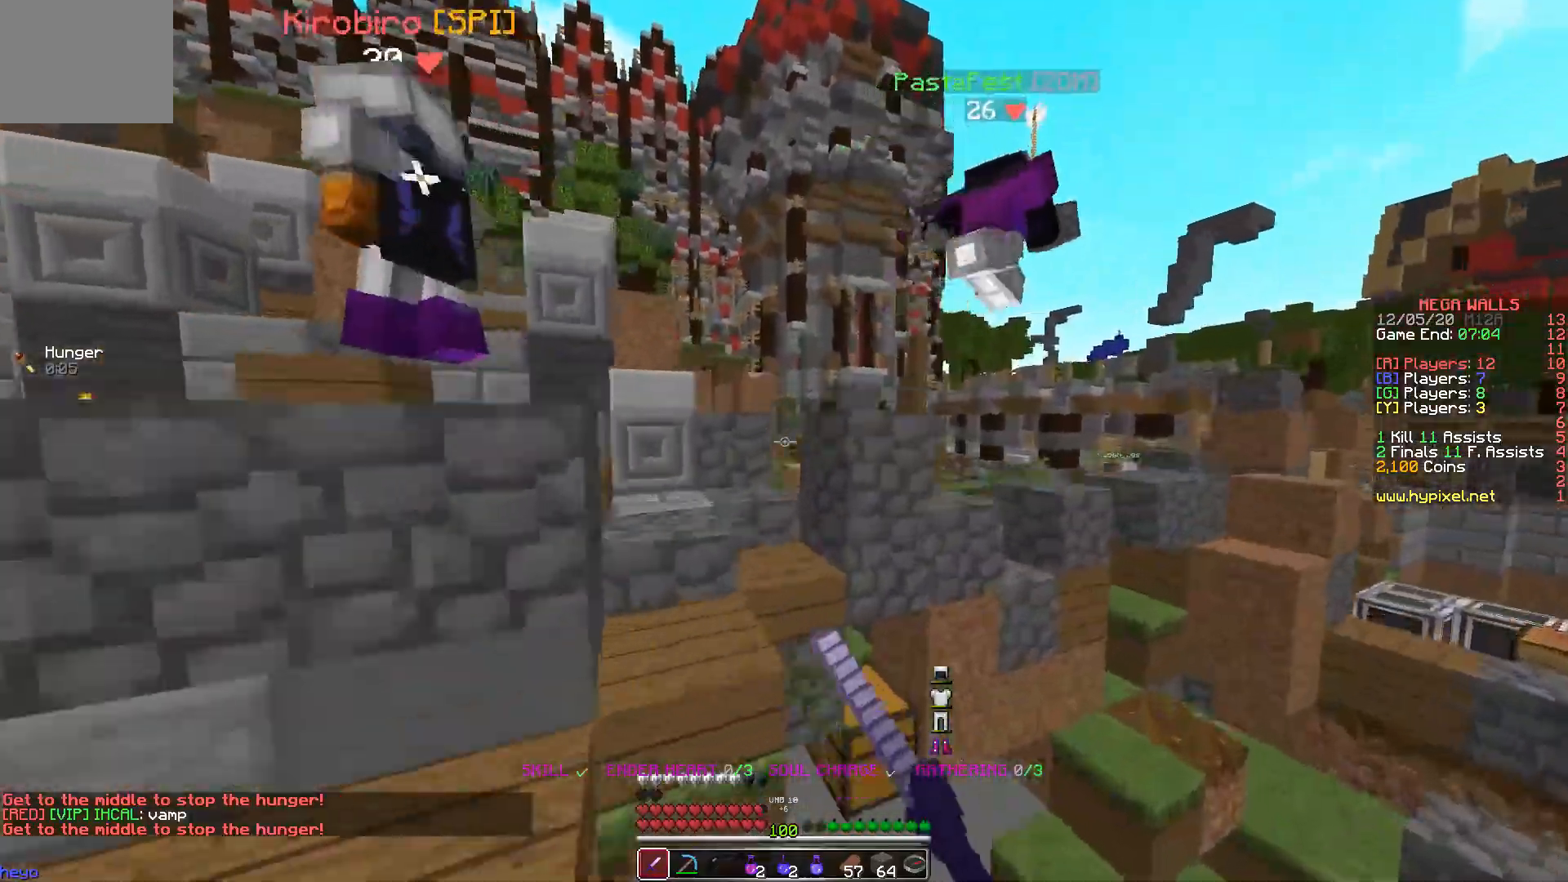
Gameplay with keyboard; each line is a JSON object with the keys held at the frame after it. "events" lists presses ("down") and releases ("up") of "a", "d", "s" and "w" between this image and that frame as [ms after this image, input, new state], when the widget could be followed in between. No other keys are recorded. Mouse input is not recorded.
{"keys": ["d", "w"], "events": [[50, "a", "down"], [250, "d", "down"], [283, "a", "up"]]}
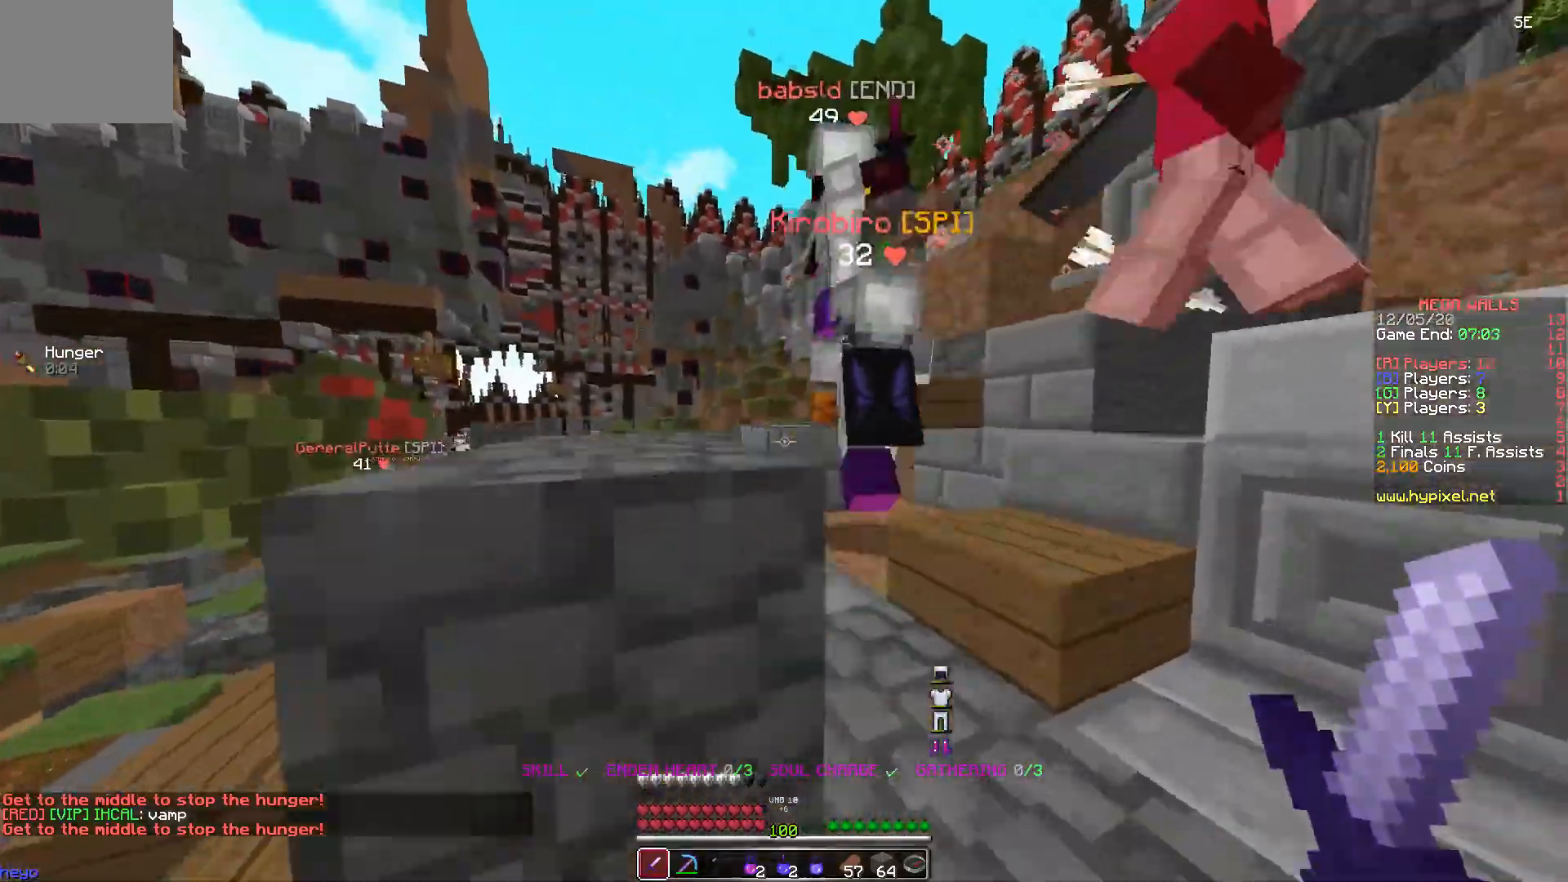
{"keys": ["d"], "events": [[433, "w", "up"]]}
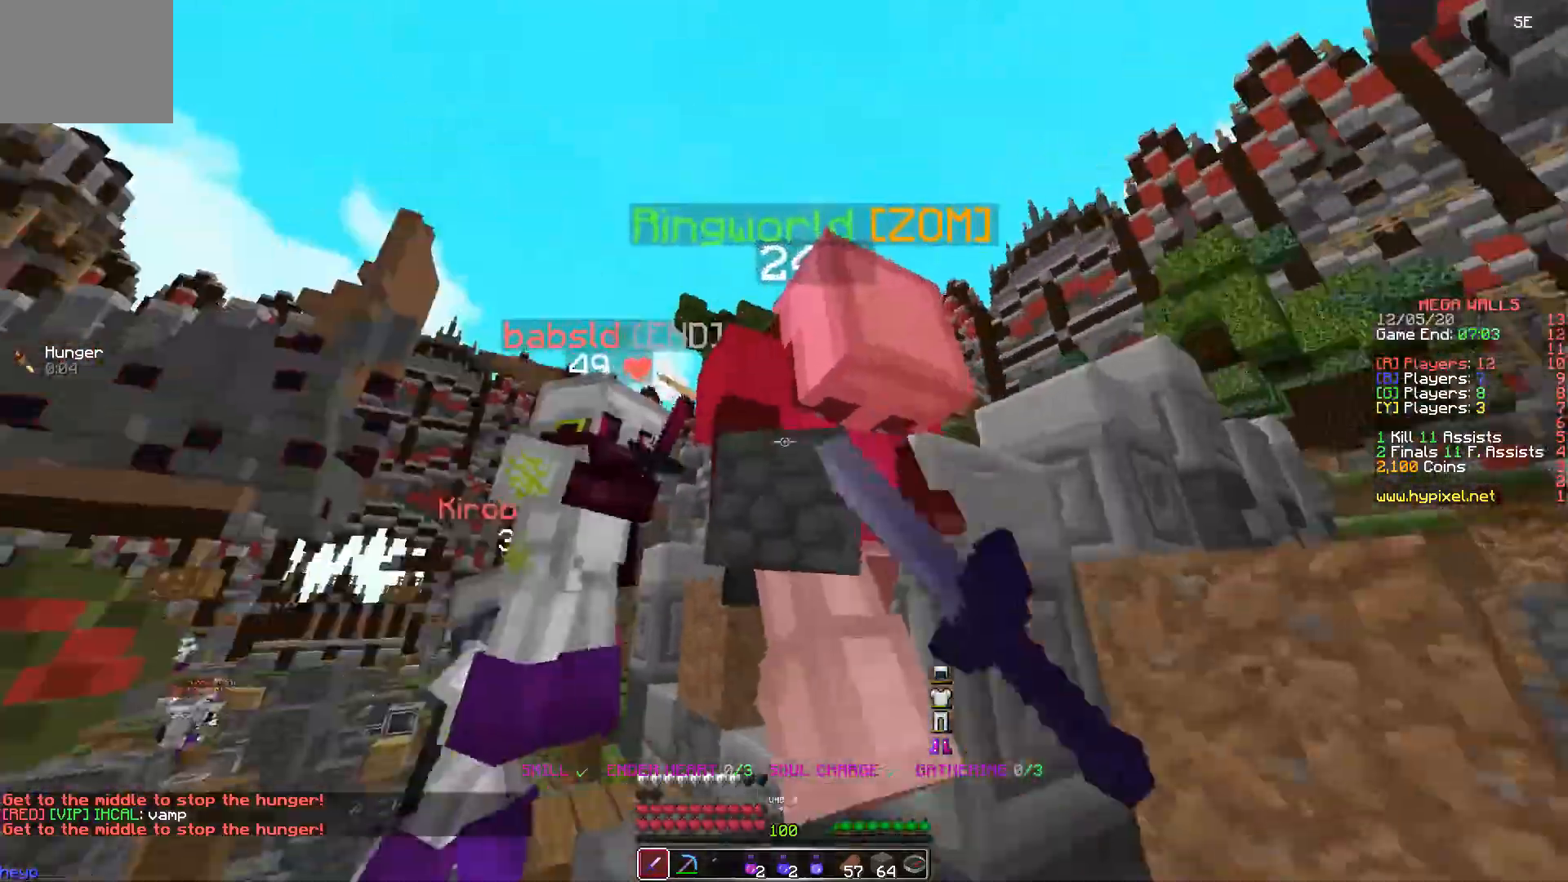
{"keys": ["d"], "events": []}
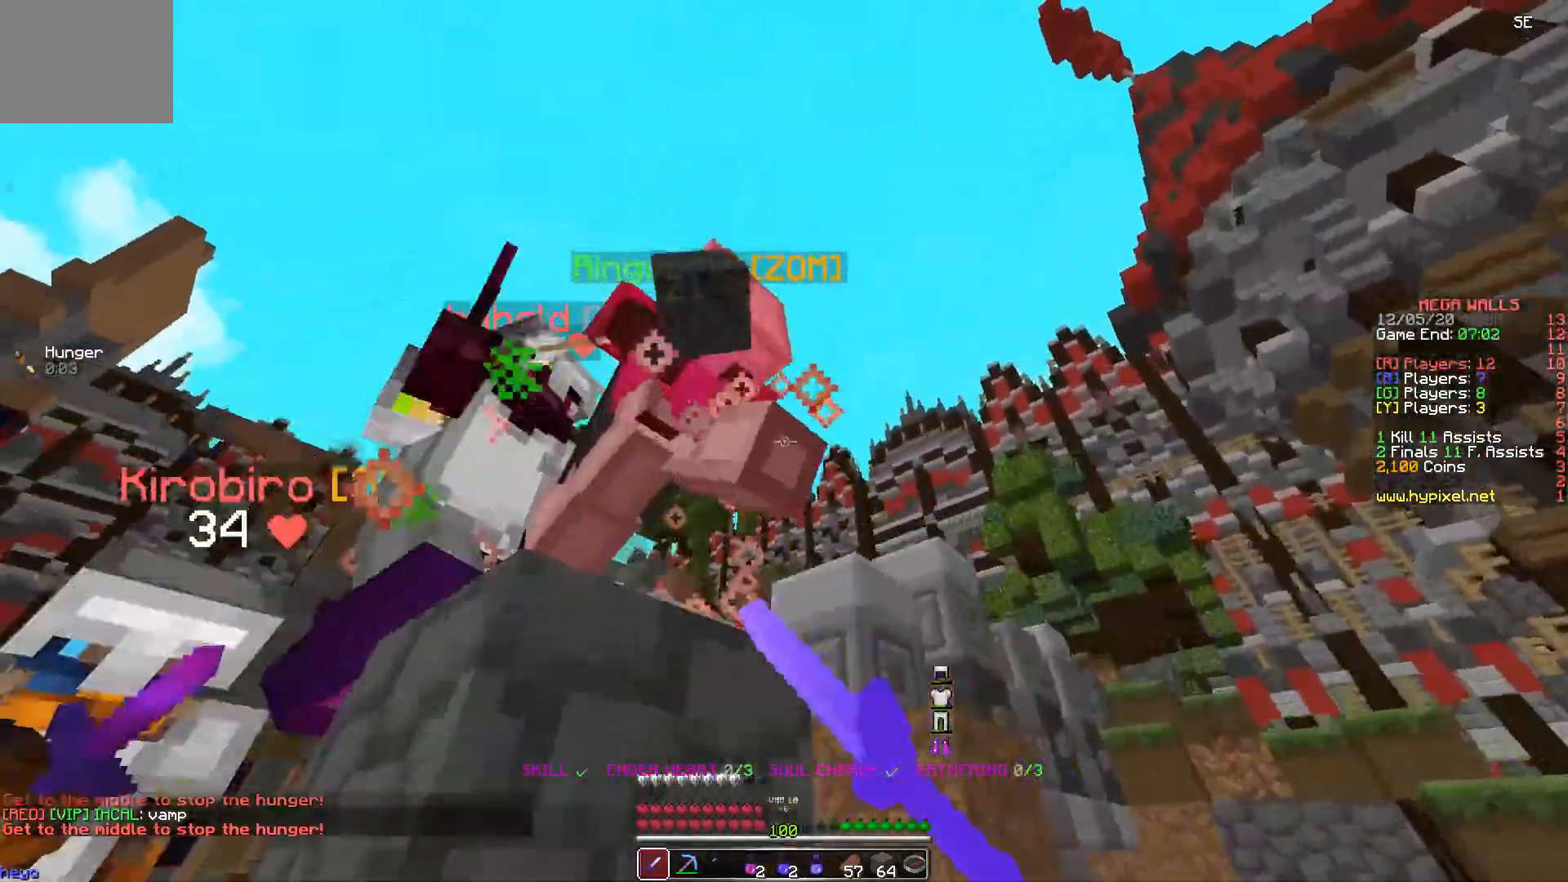
{"keys": ["d", "w"], "events": [[483, "w", "down"]]}
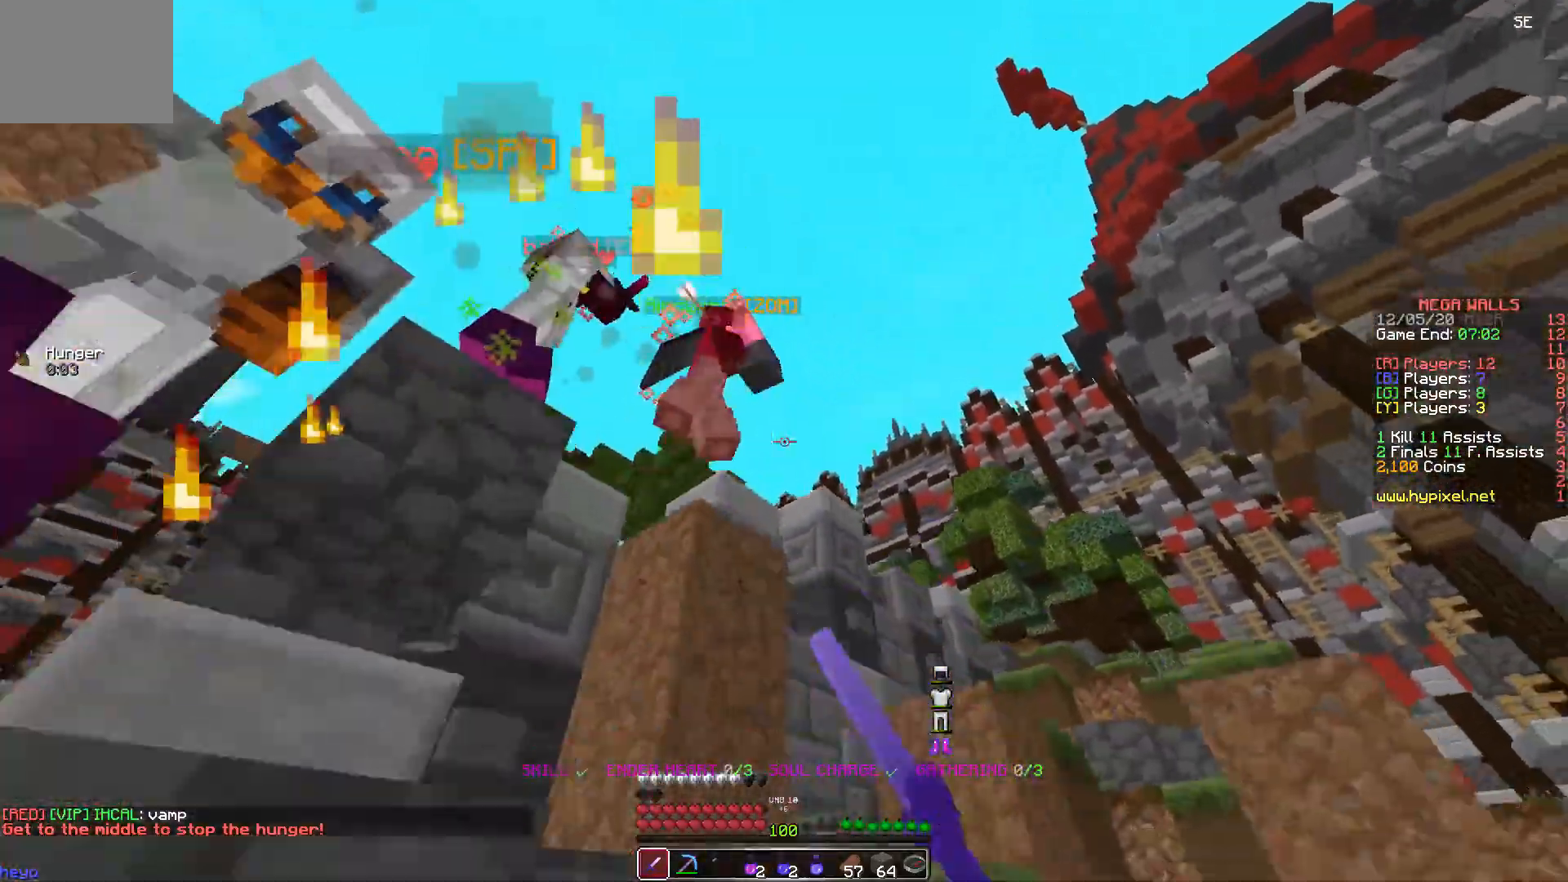
{"keys": ["d", "w"], "events": []}
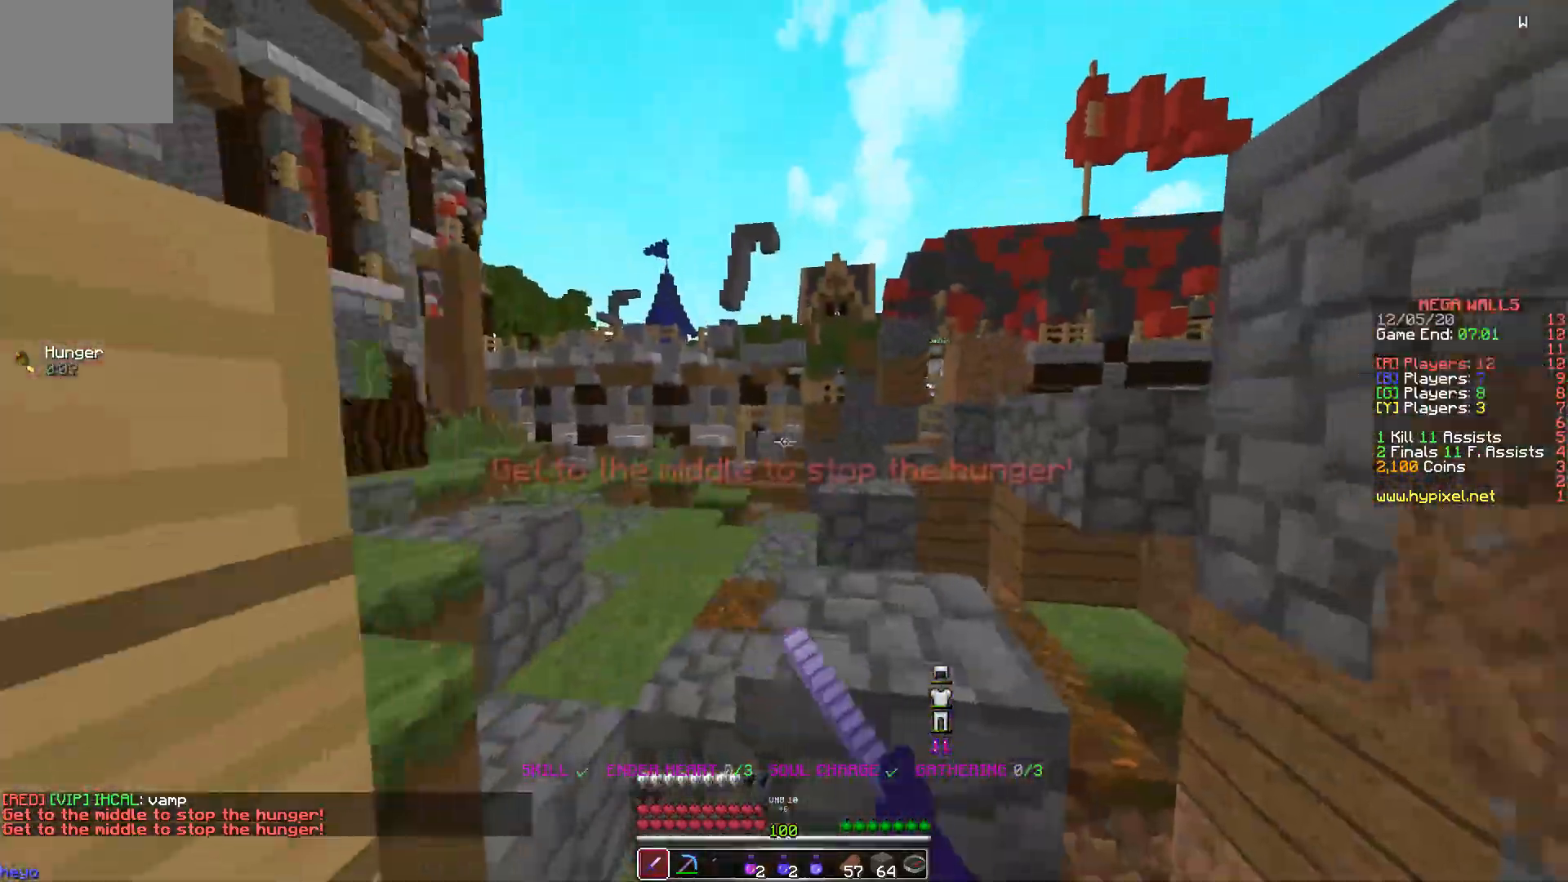
{"keys": ["w"], "events": [[100, "d", "up"], [300, "a", "down"], [417, "a", "up"]]}
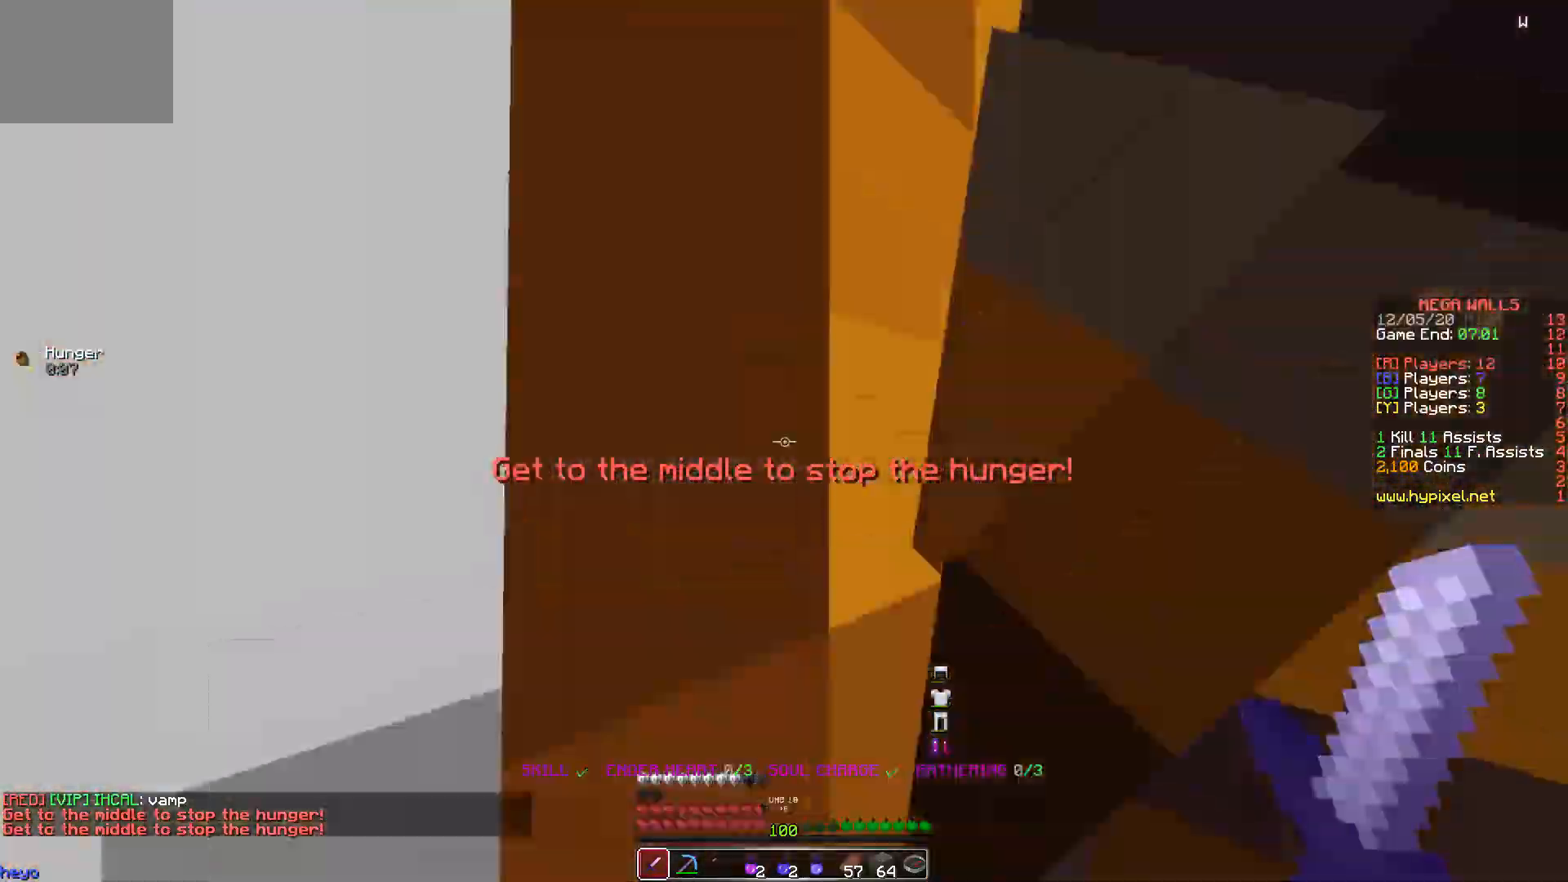
{"keys": [], "events": [[167, "w", "up"]]}
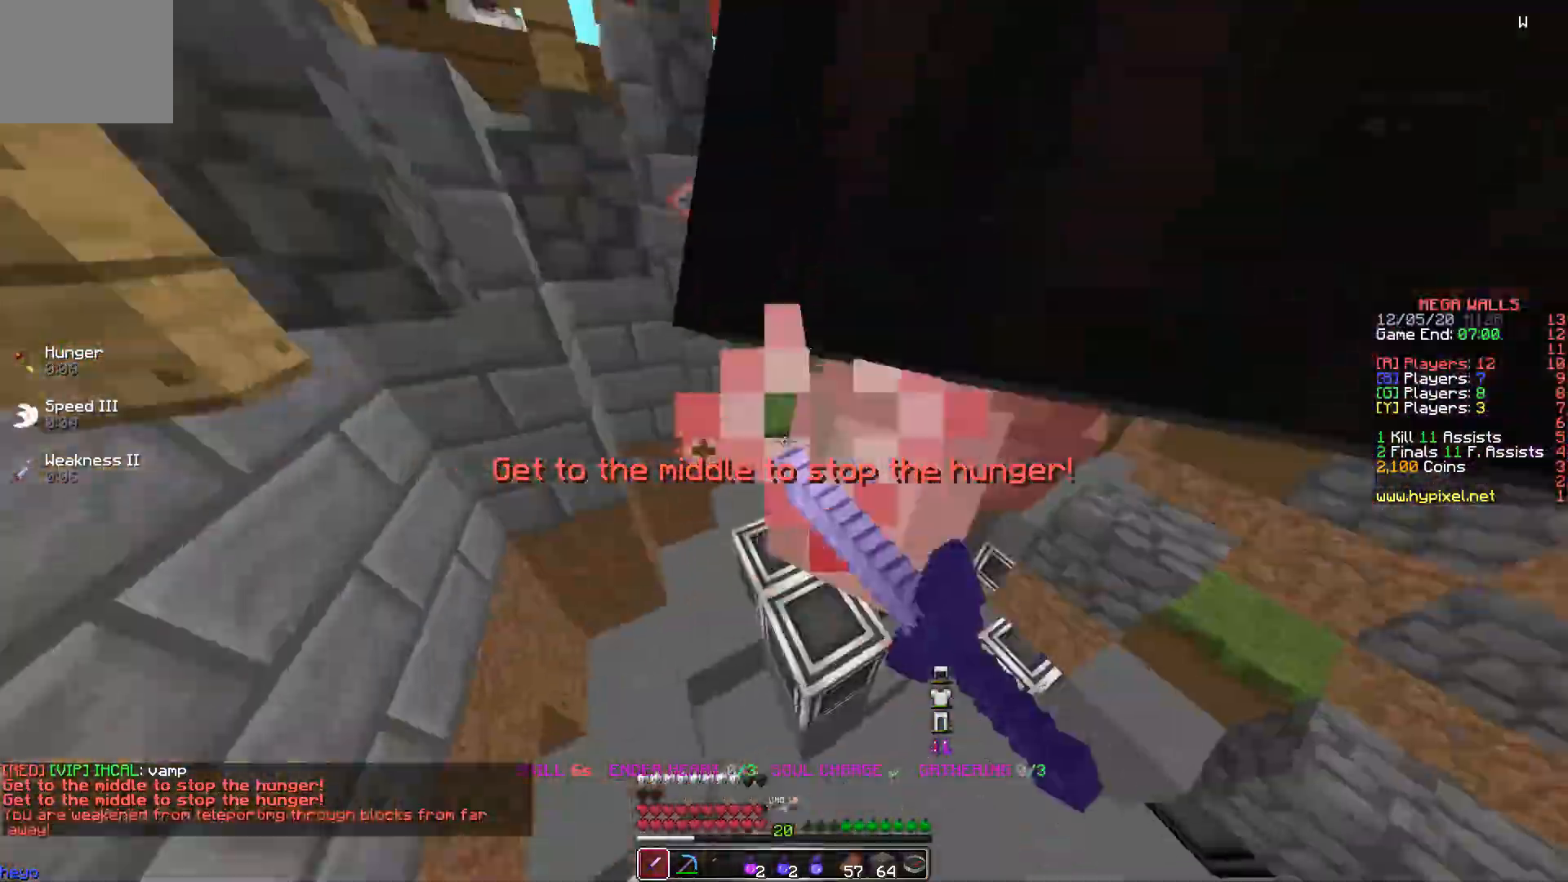
{"keys": ["a", "w"], "events": [[67, "w", "down"], [500, "a", "down"]]}
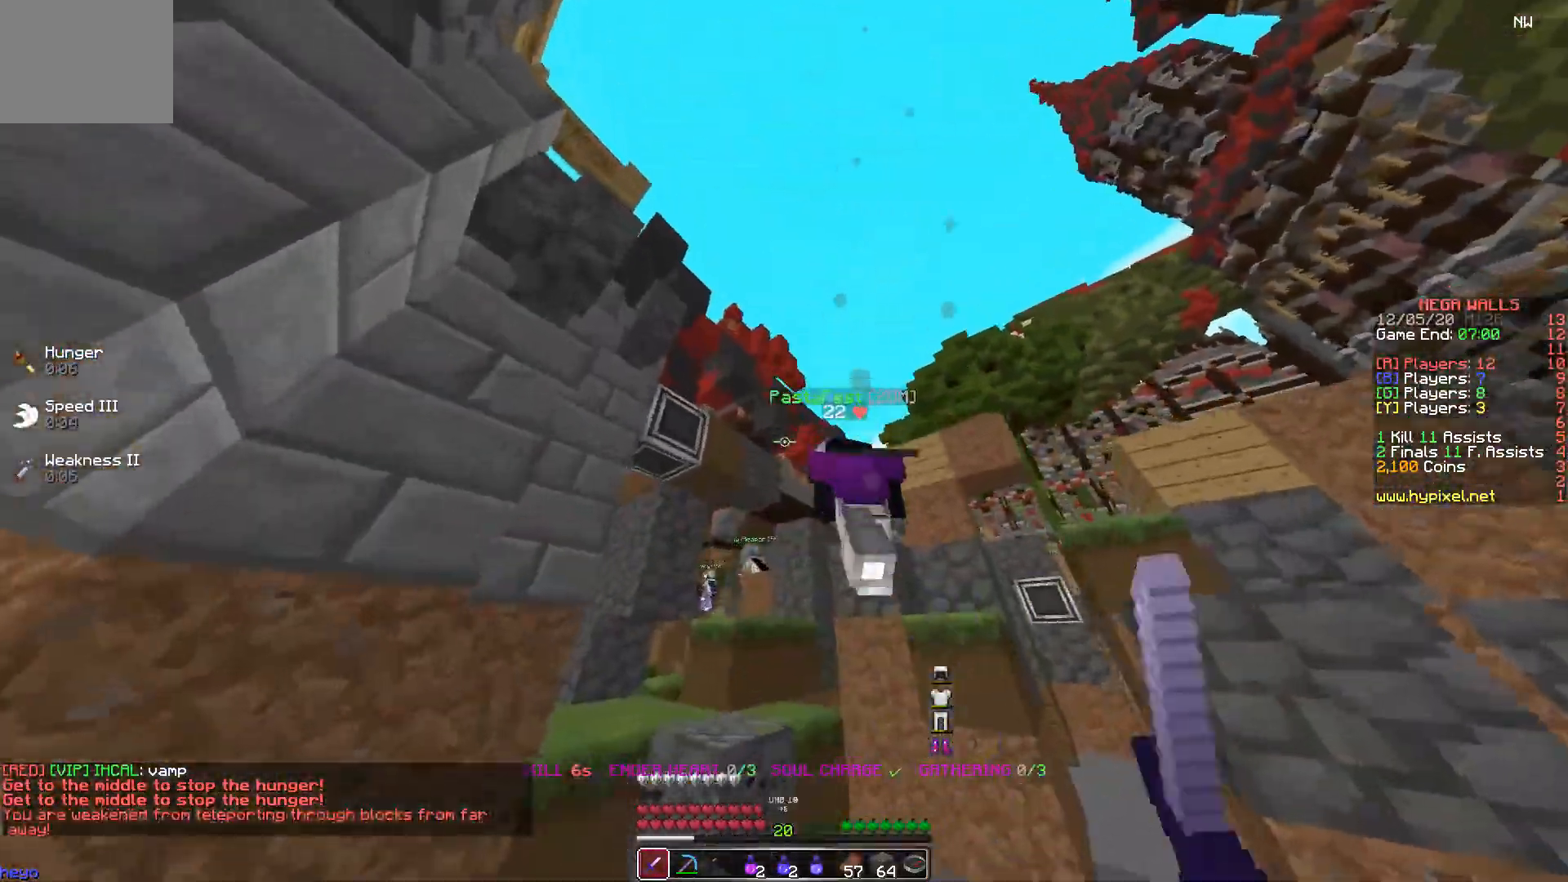
{"keys": ["d", "w"], "events": [[217, "a", "up"], [267, "d", "down"]]}
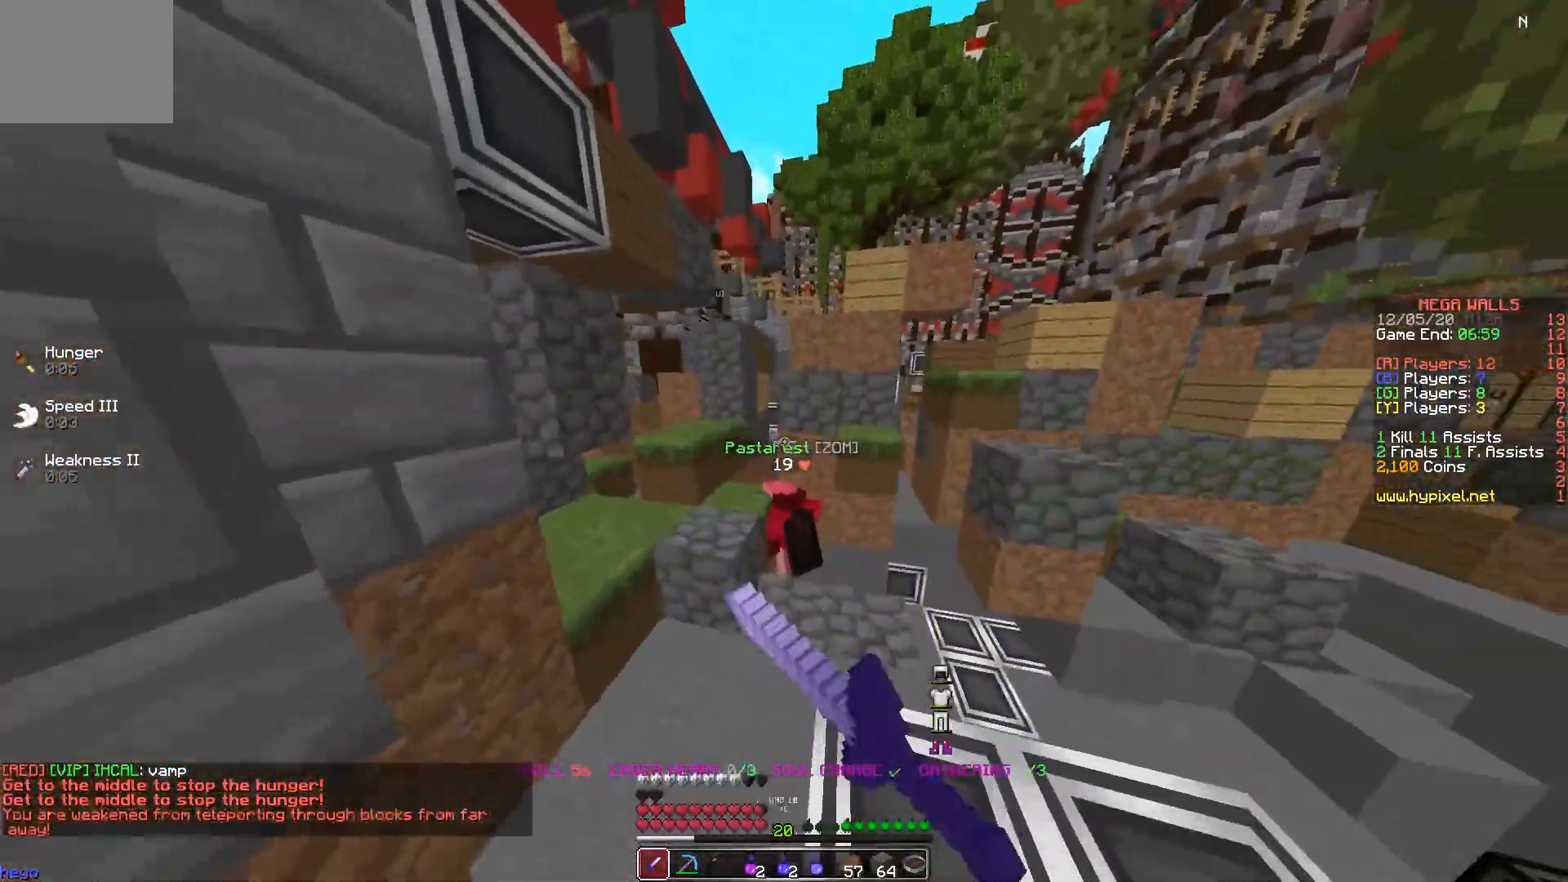
{"keys": [], "events": [[117, "d", "up"], [200, "a", "down"], [417, "w", "up"], [500, "a", "up"]]}
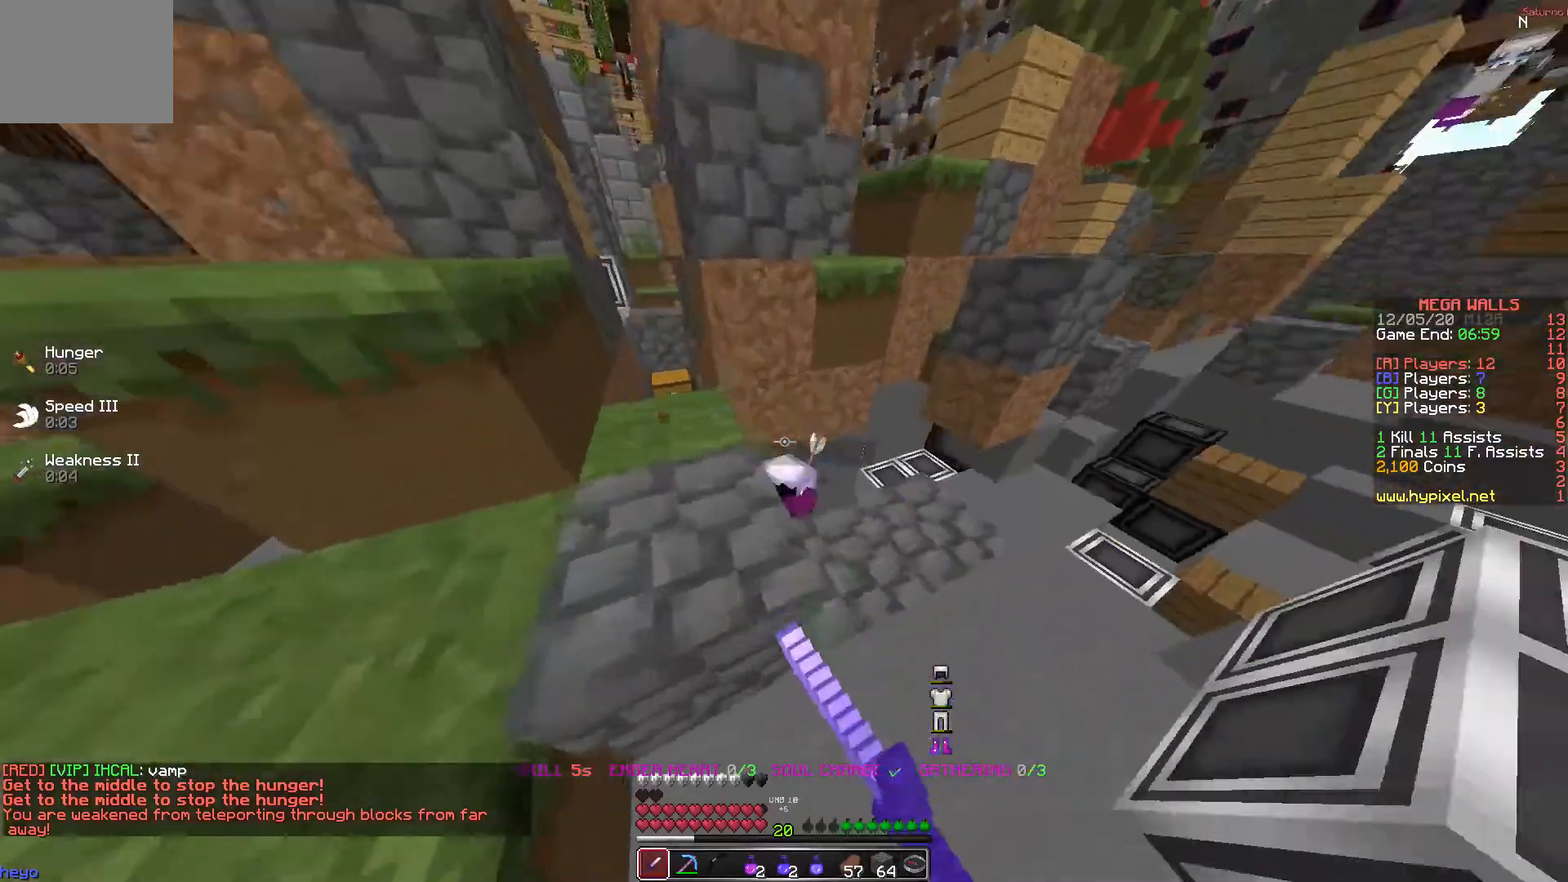
{"keys": ["w"], "events": [[117, "w", "down"], [233, "d", "down"], [433, "d", "up"]]}
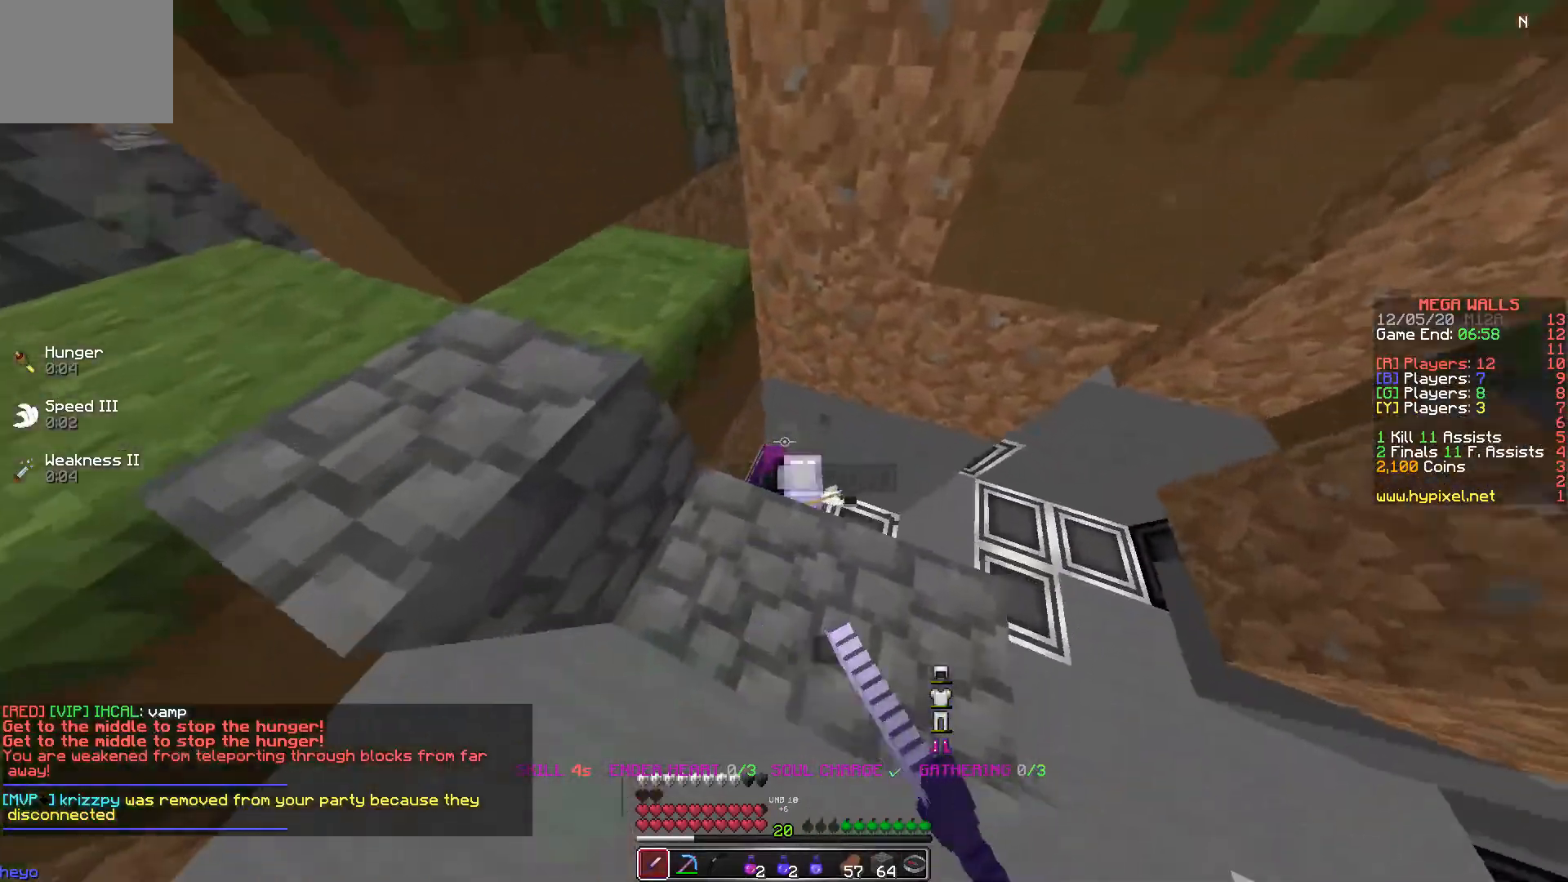
{"keys": [], "events": [[33, "d", "down"], [117, "w", "up"], [283, "s", "down"], [333, "d", "up"], [383, "s", "up"]]}
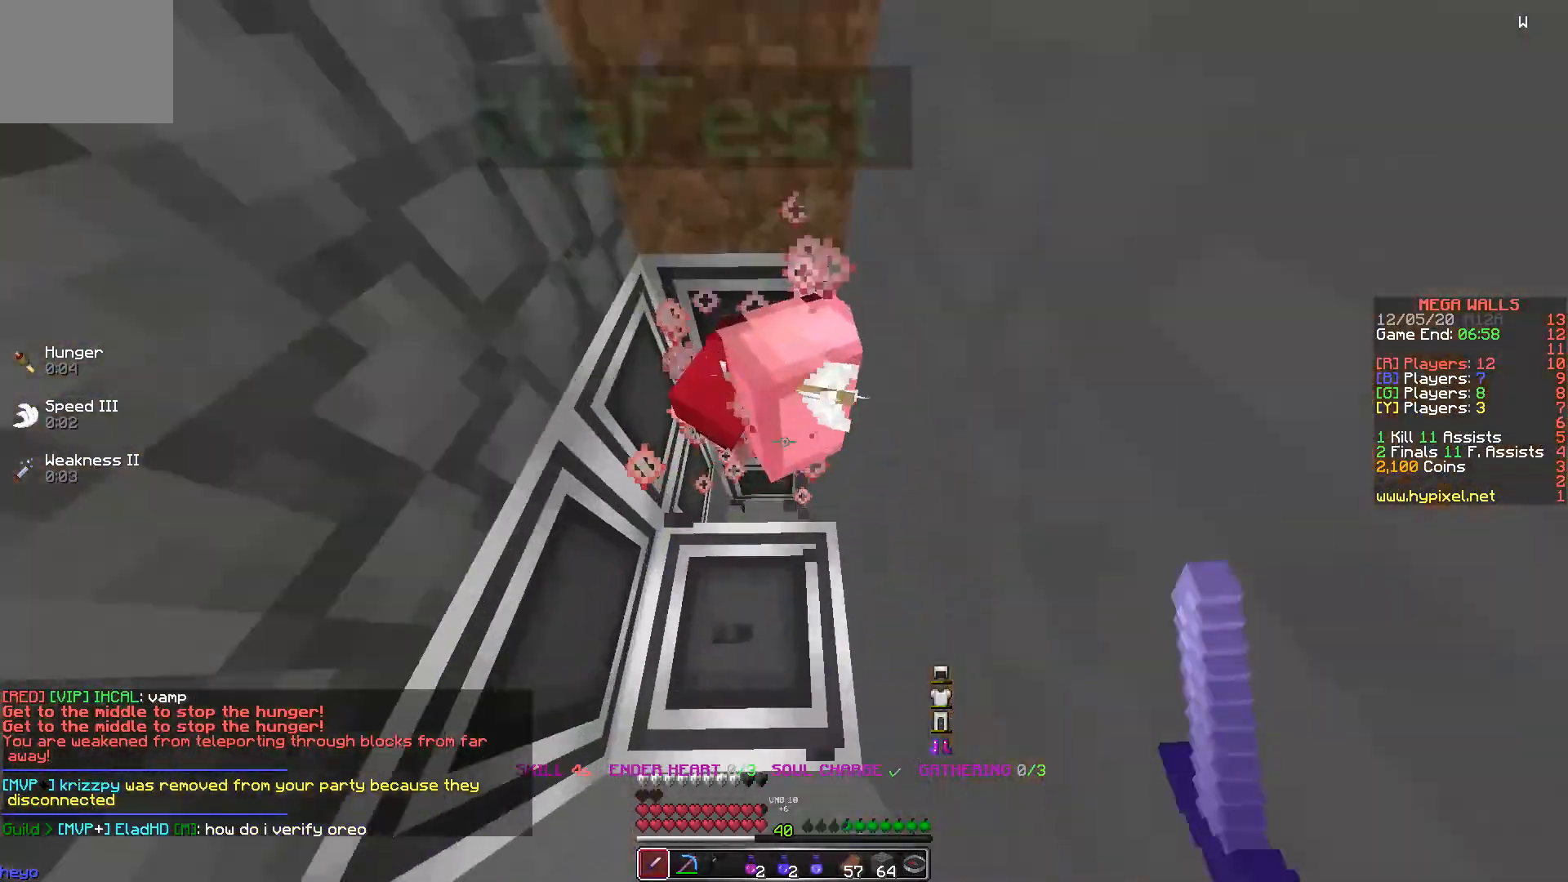
{"keys": [], "events": [[17, "w", "down"], [200, "w", "up"]]}
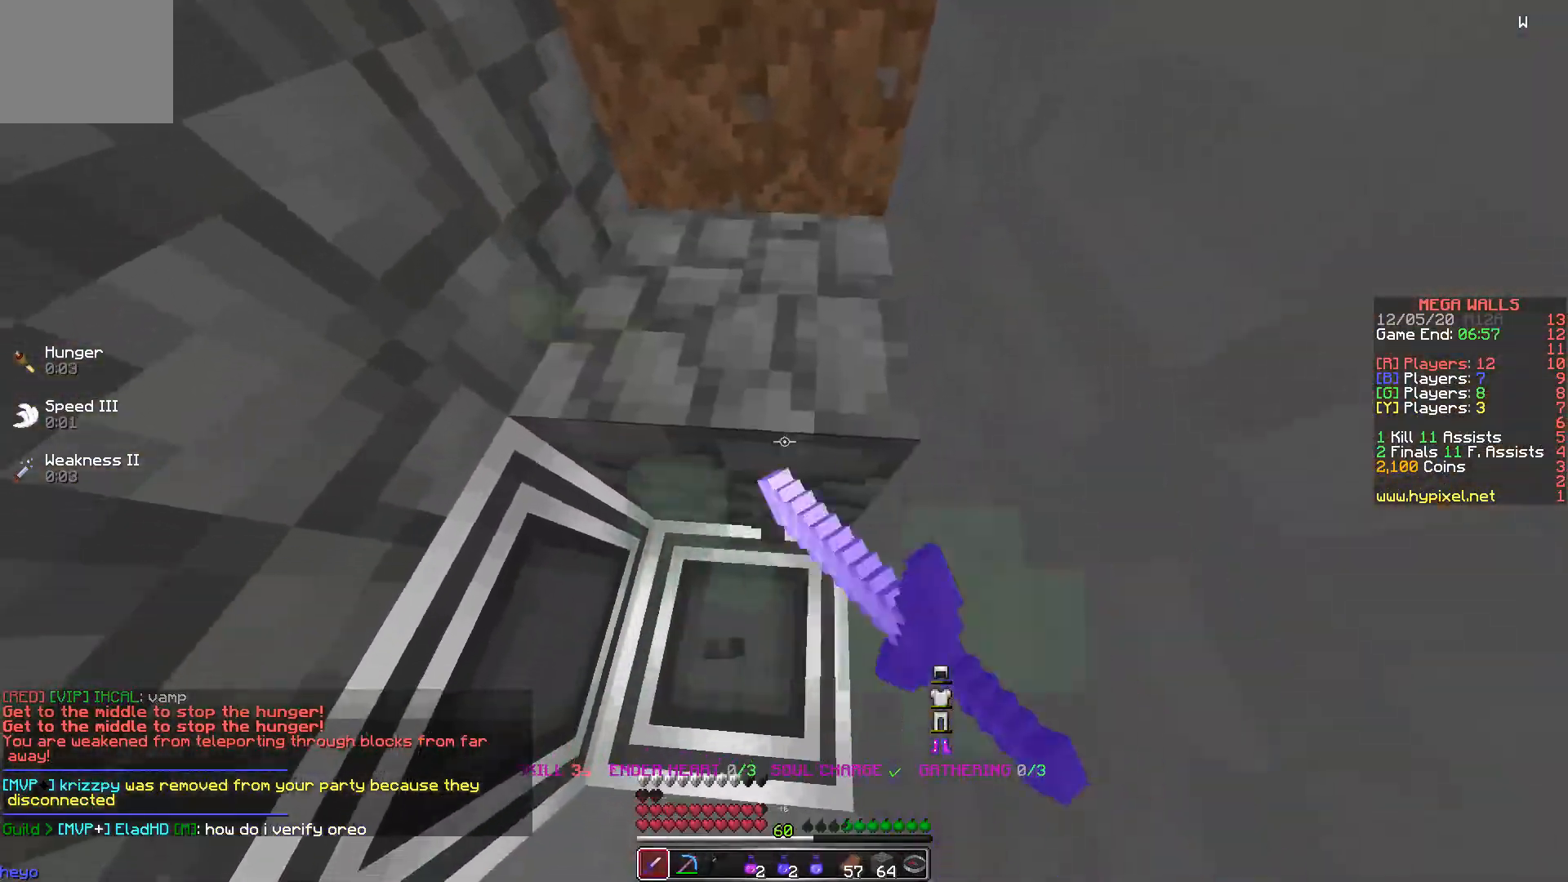
{"keys": [], "events": []}
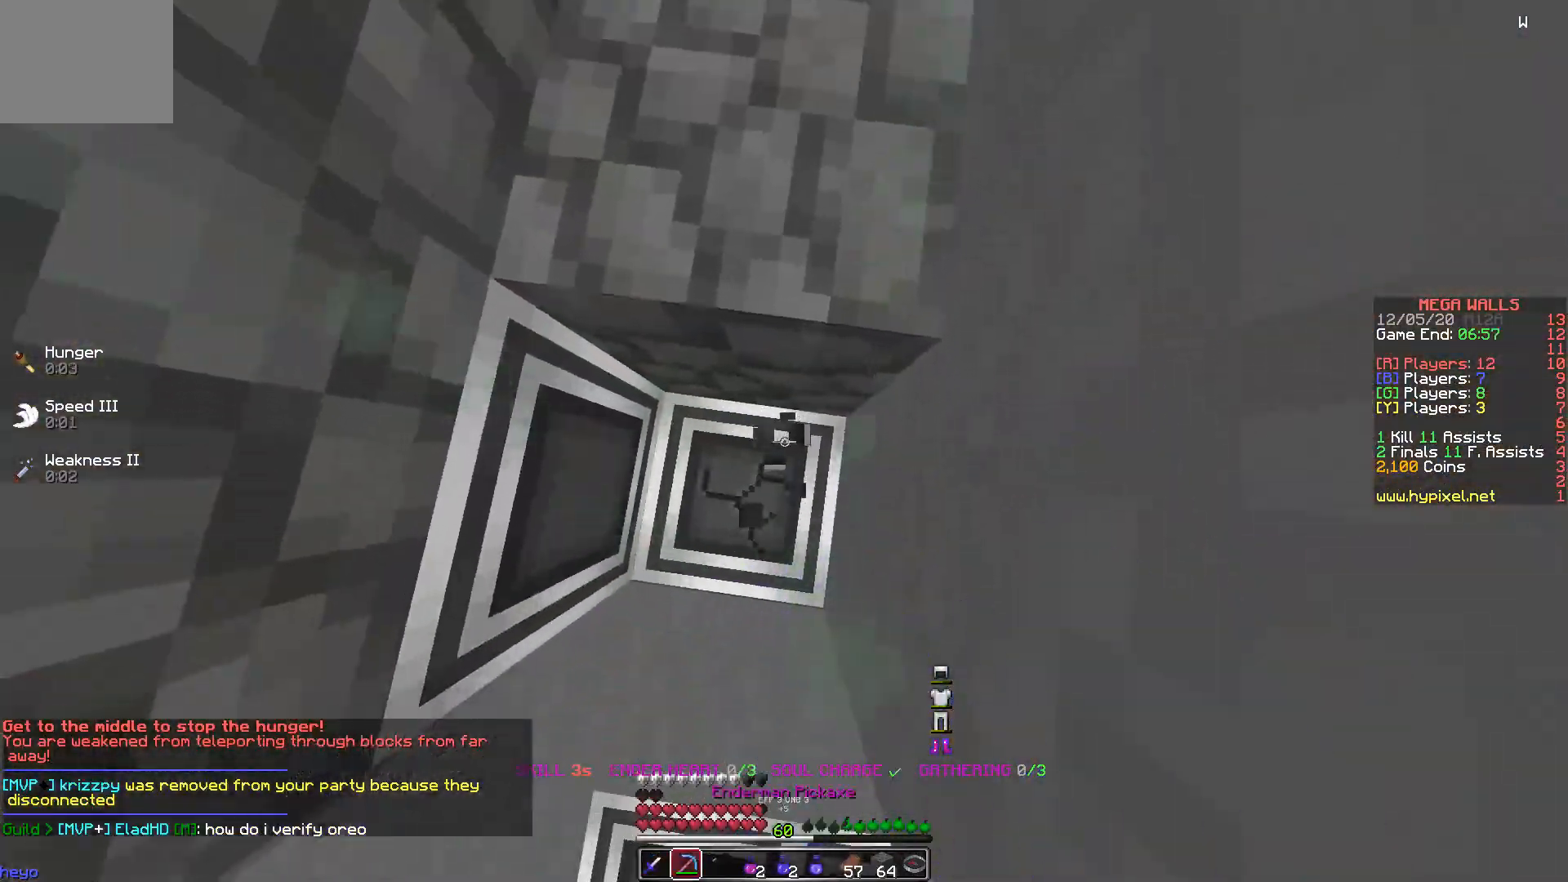
{"keys": ["s"], "events": [[483, "s", "down"]]}
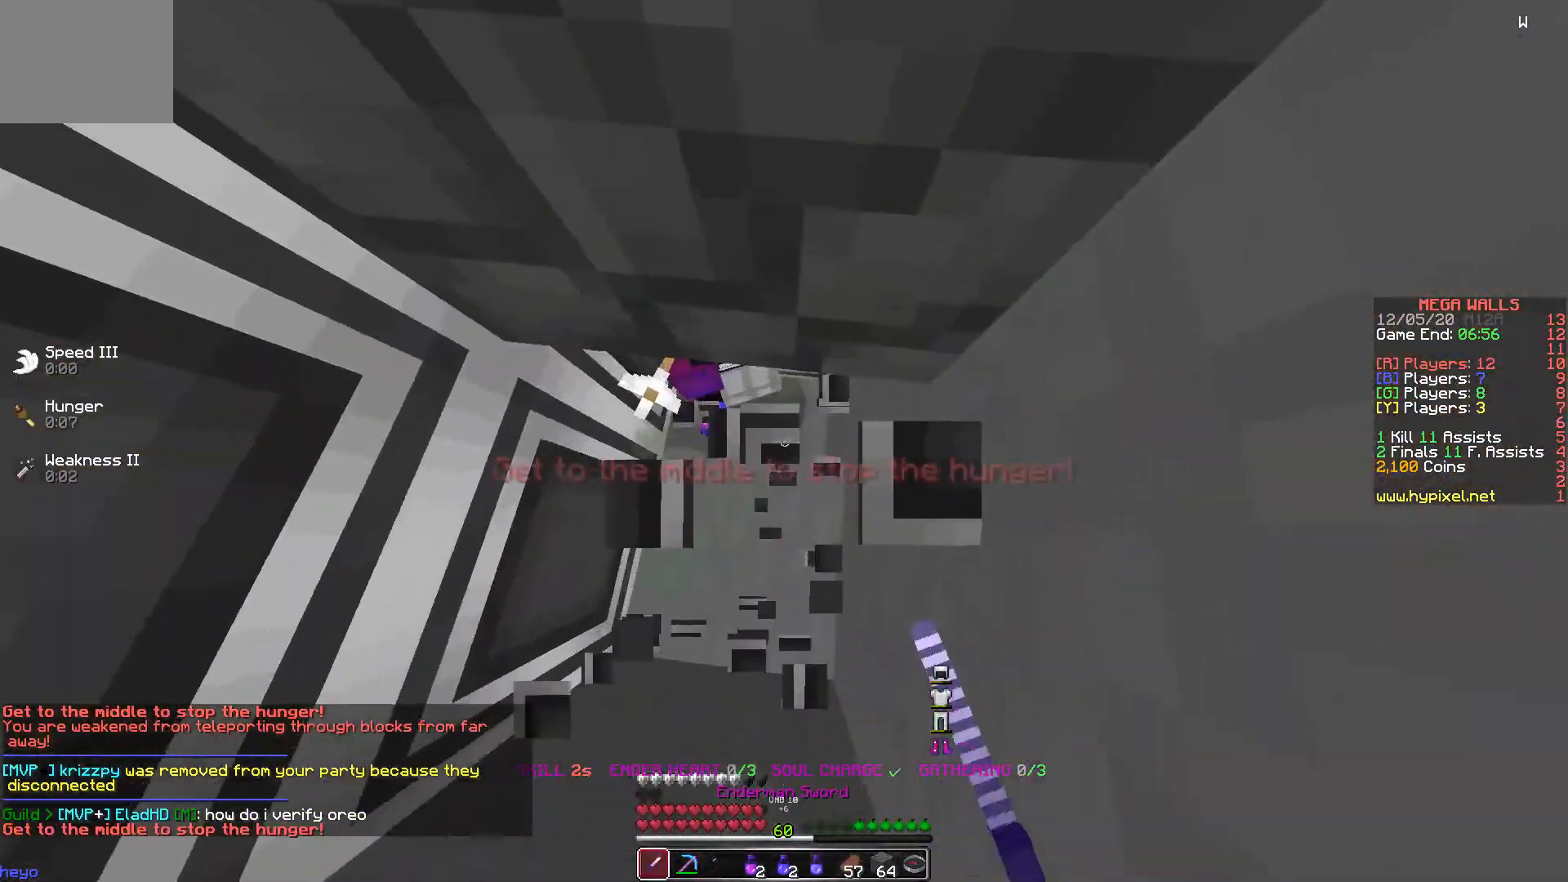
{"keys": ["s"], "events": []}
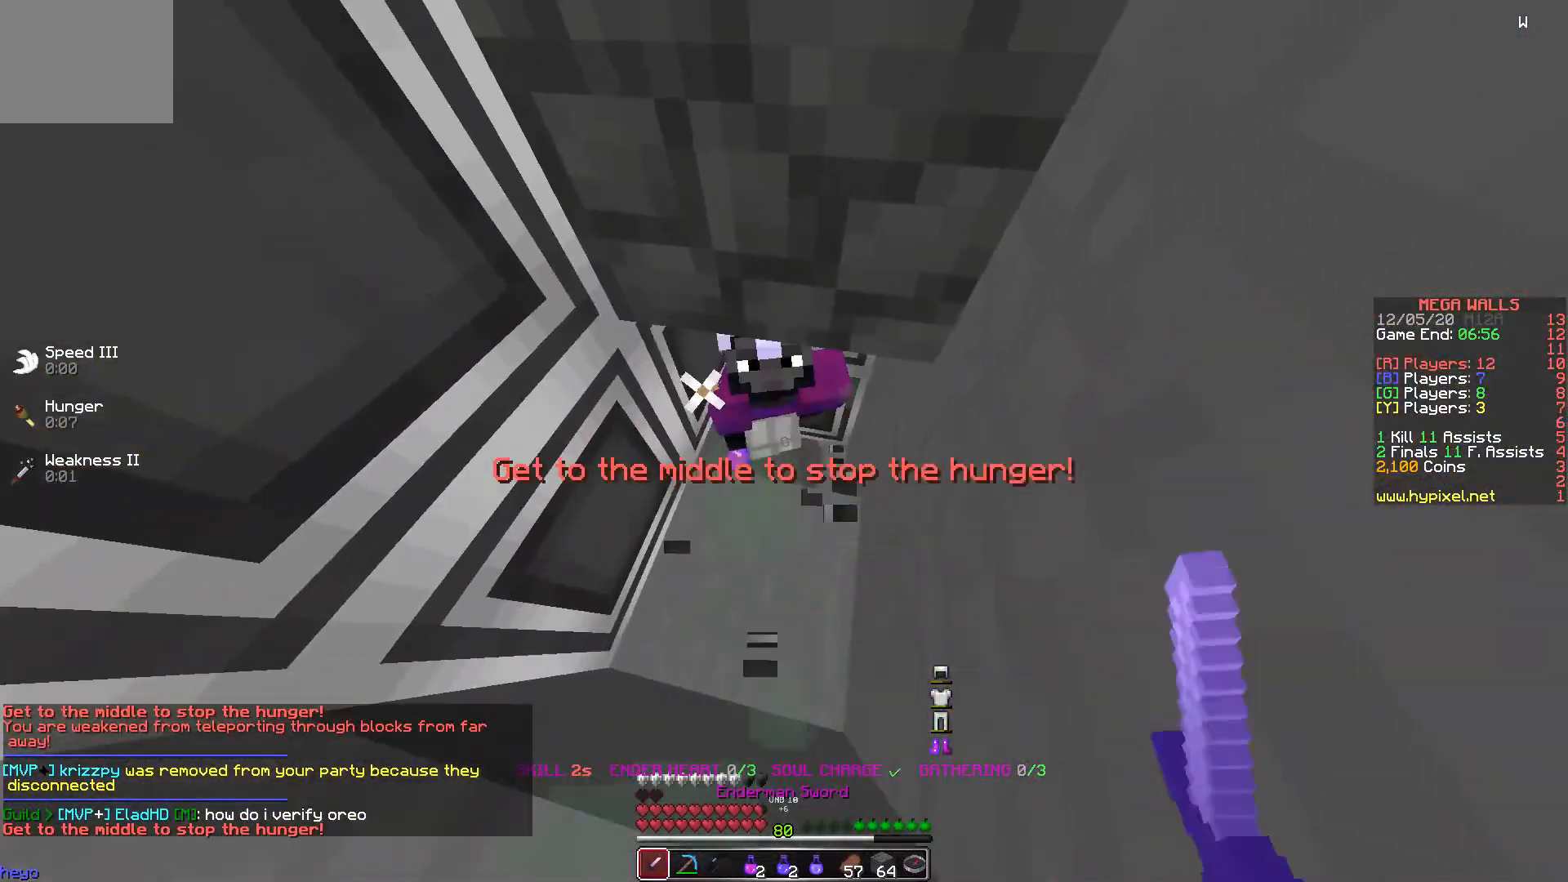
{"keys": ["s"], "events": []}
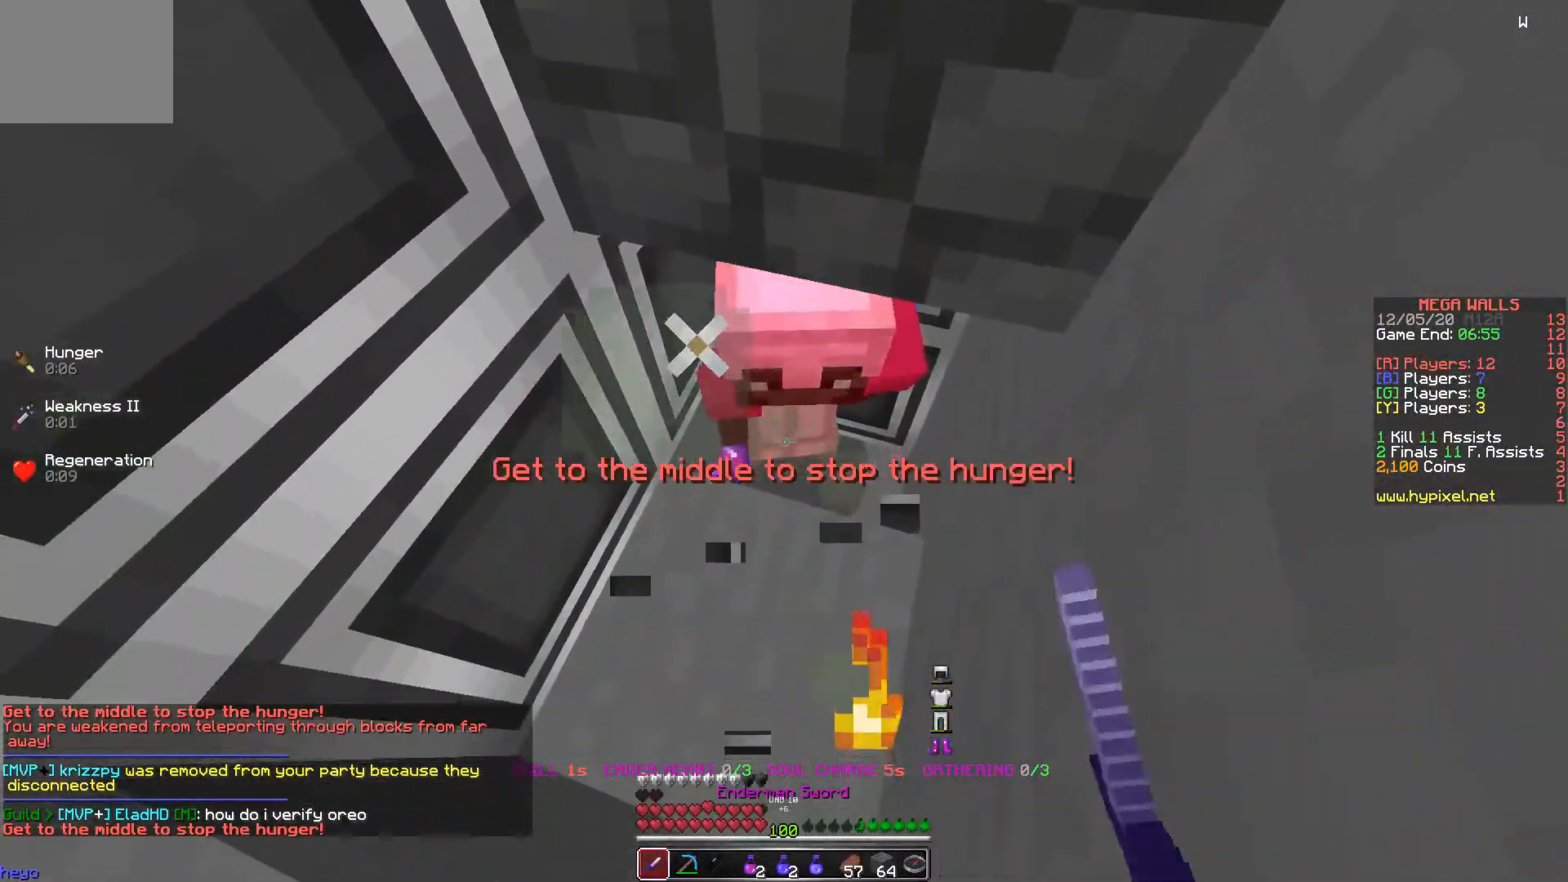
{"keys": ["a", "s"], "events": [[283, "a", "down"]]}
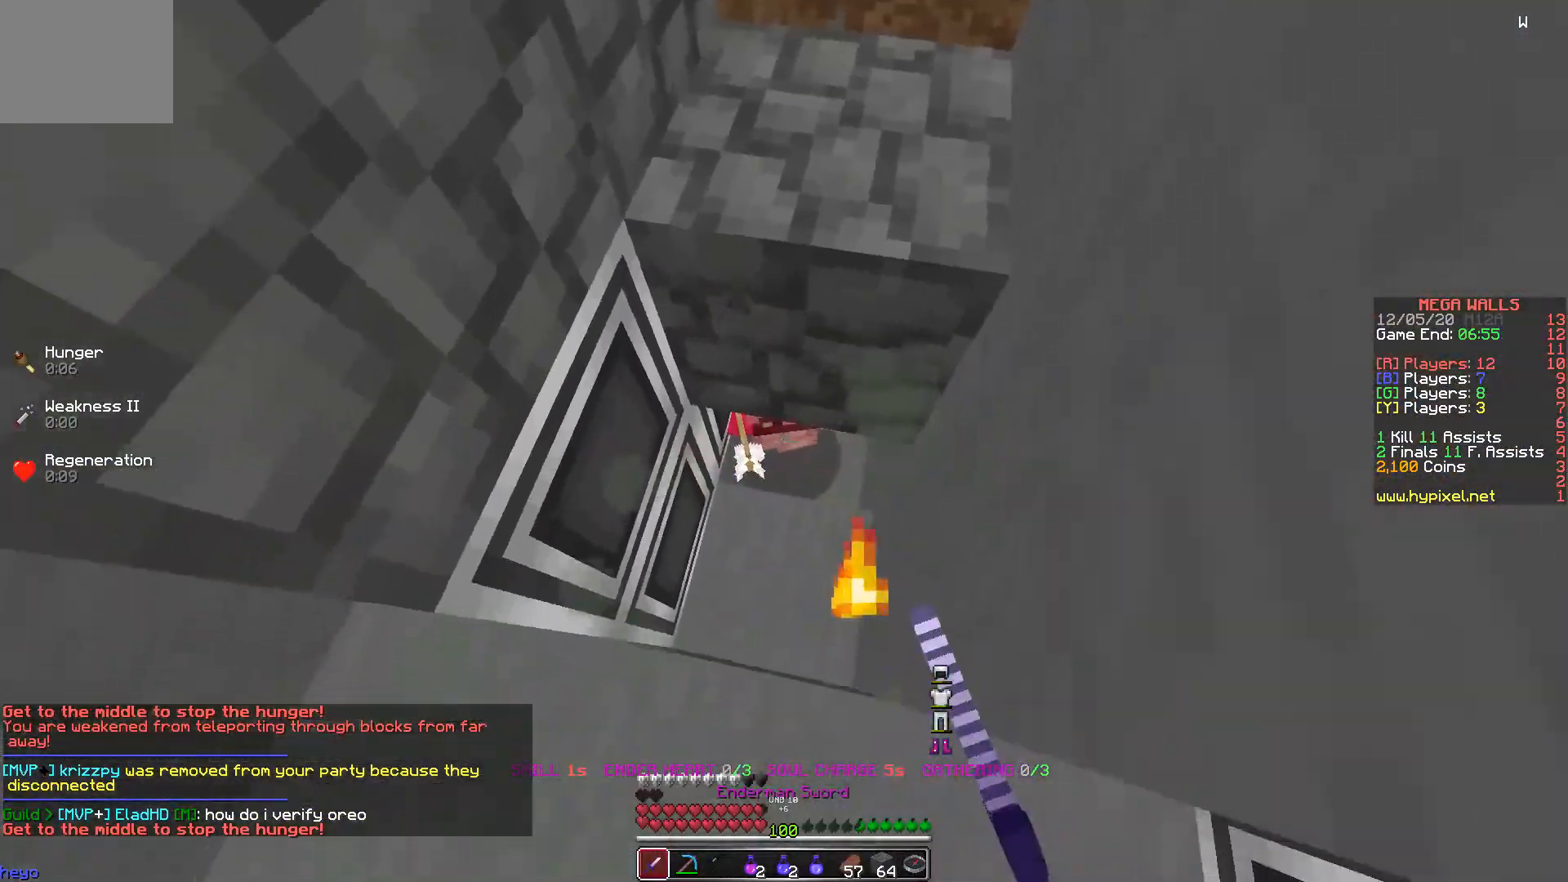
{"keys": ["a", "w"], "events": [[133, "s", "up"], [217, "w", "down"]]}
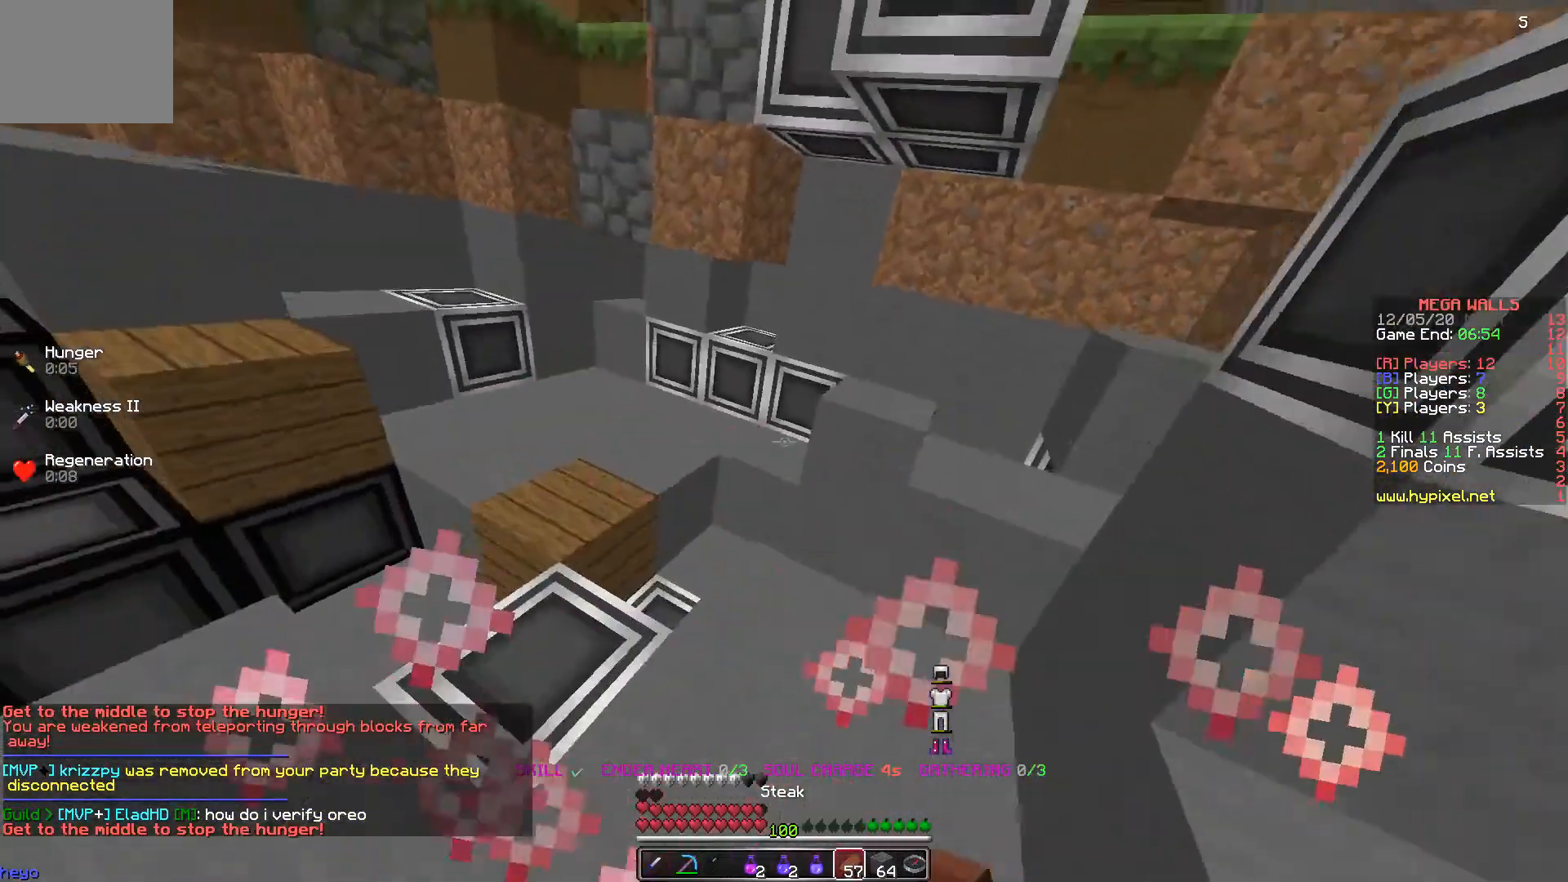
{"keys": ["a", "w"], "events": []}
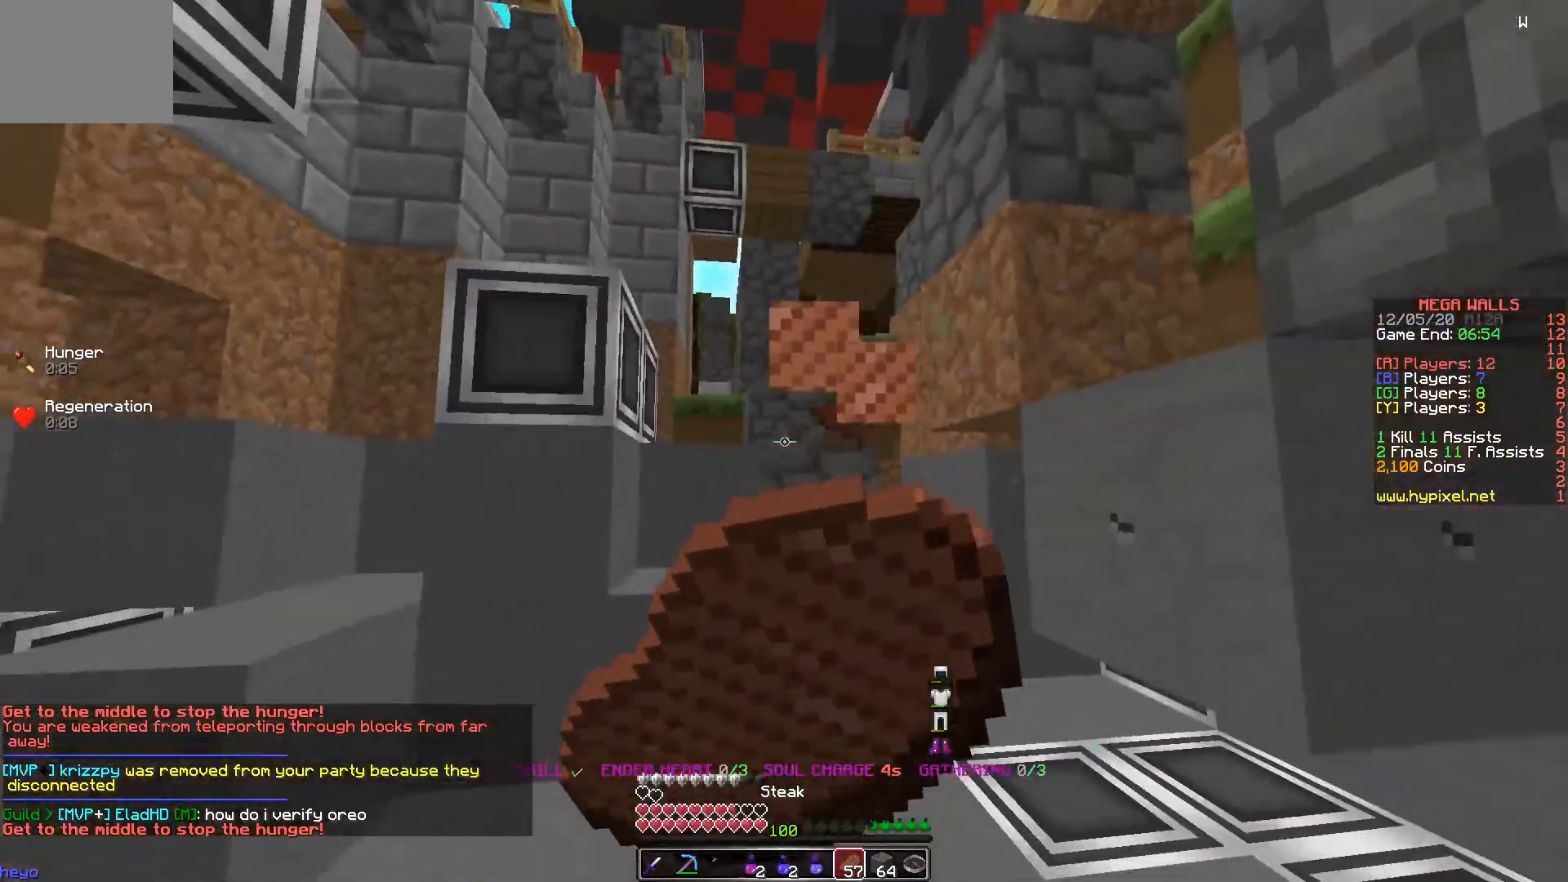
{"keys": ["d", "s"], "events": [[183, "w", "up"], [283, "s", "down"], [300, "d", "down"], [333, "a", "up"]]}
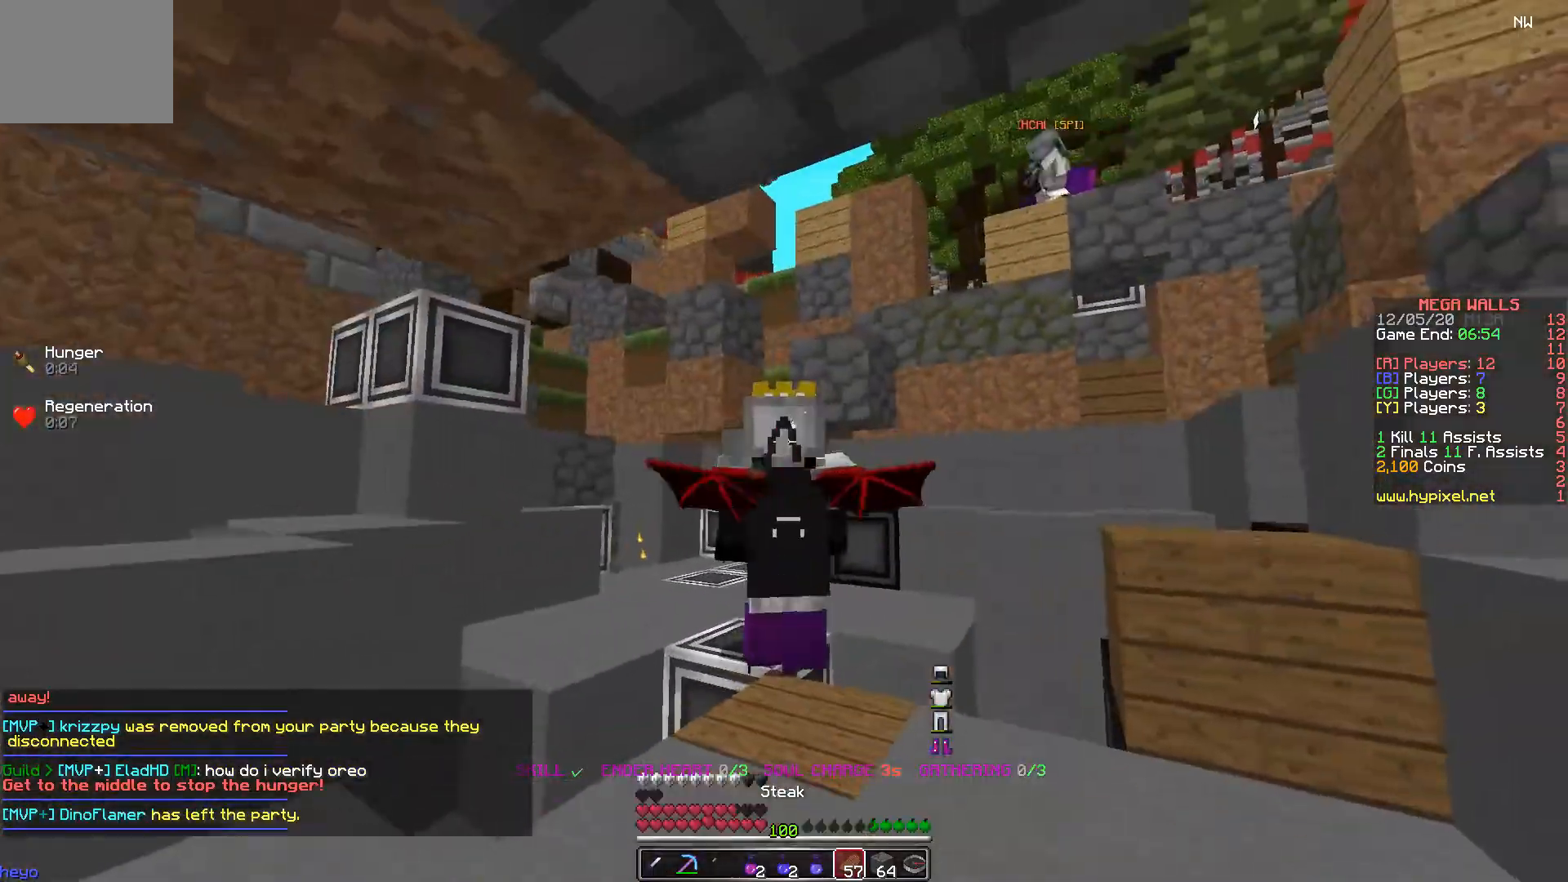
{"keys": ["w"], "events": [[83, "s", "up"], [217, "w", "down"], [383, "d", "up"]]}
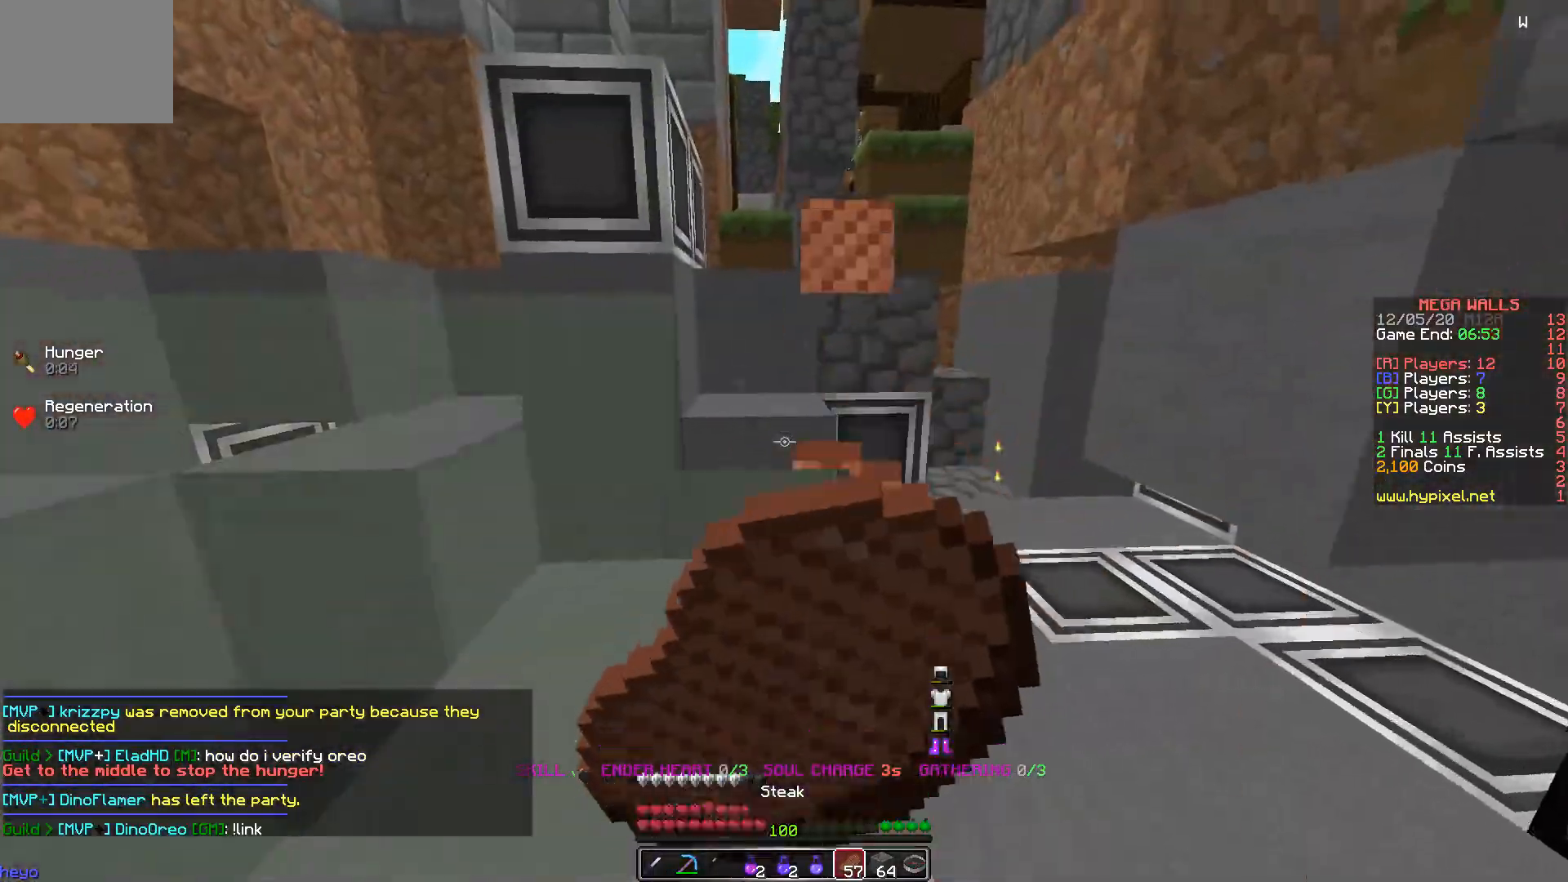
{"keys": ["d", "w"], "events": [[350, "d", "down"]]}
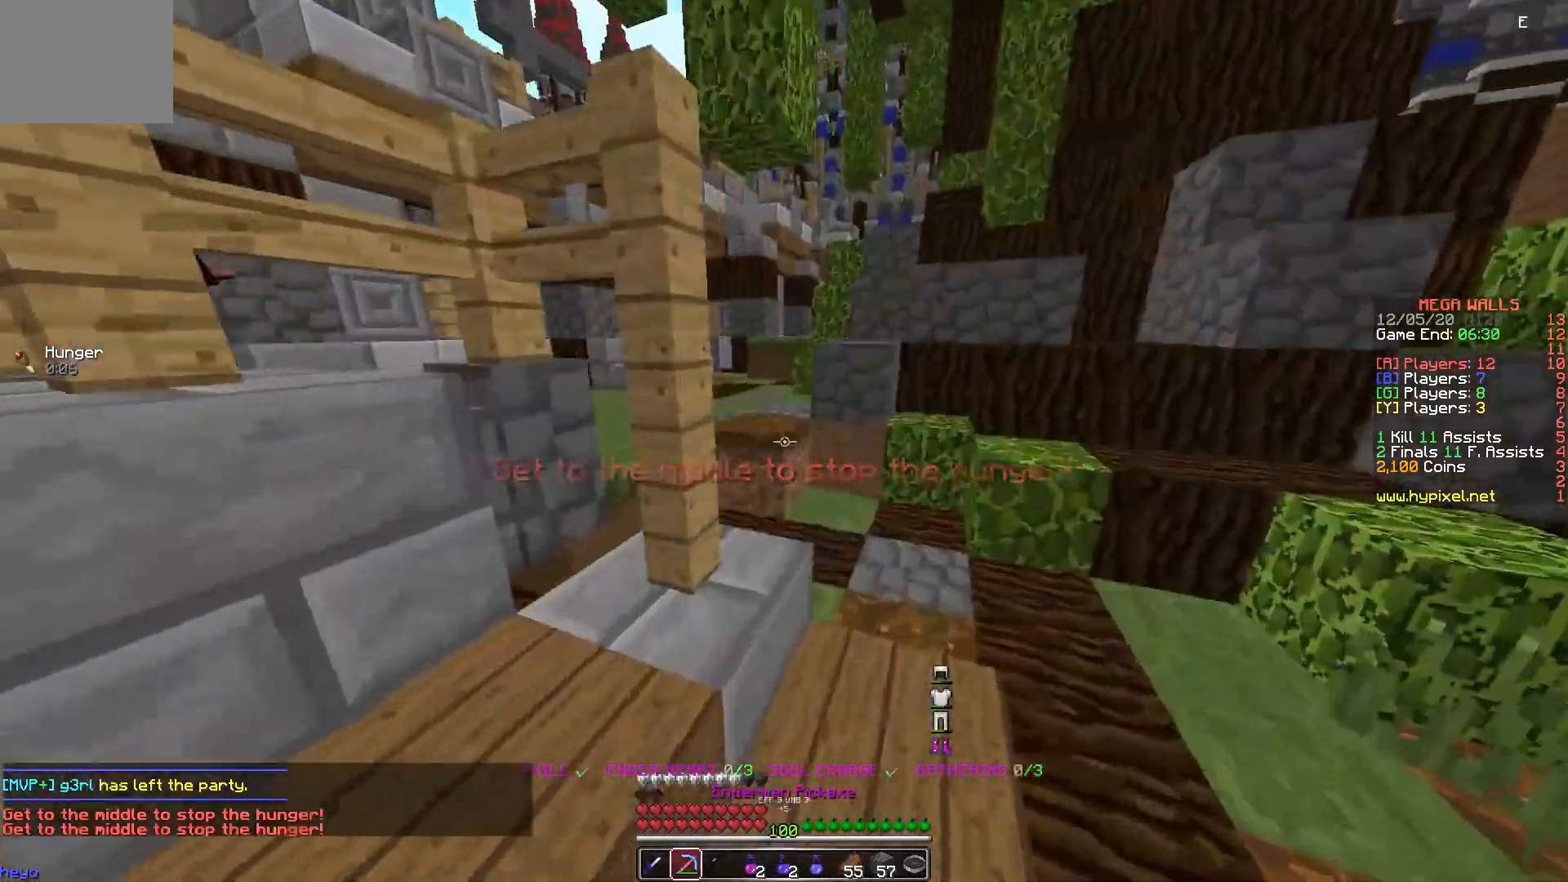
{"keys": ["w"], "events": [[317, "d", "up"]]}
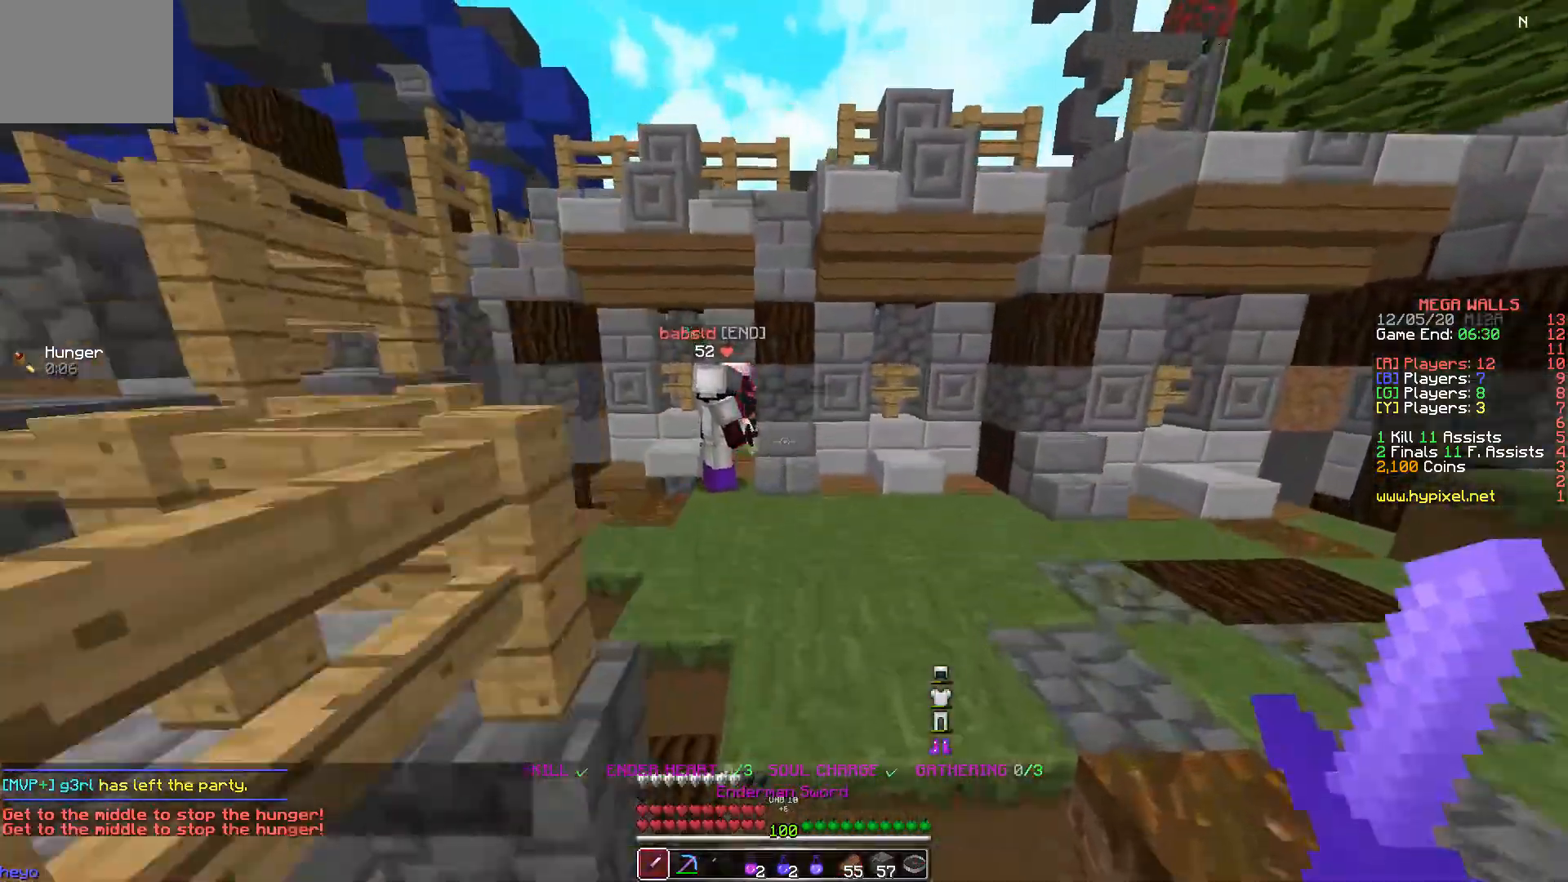
{"keys": ["a", "w"], "events": [[483, "a", "down"]]}
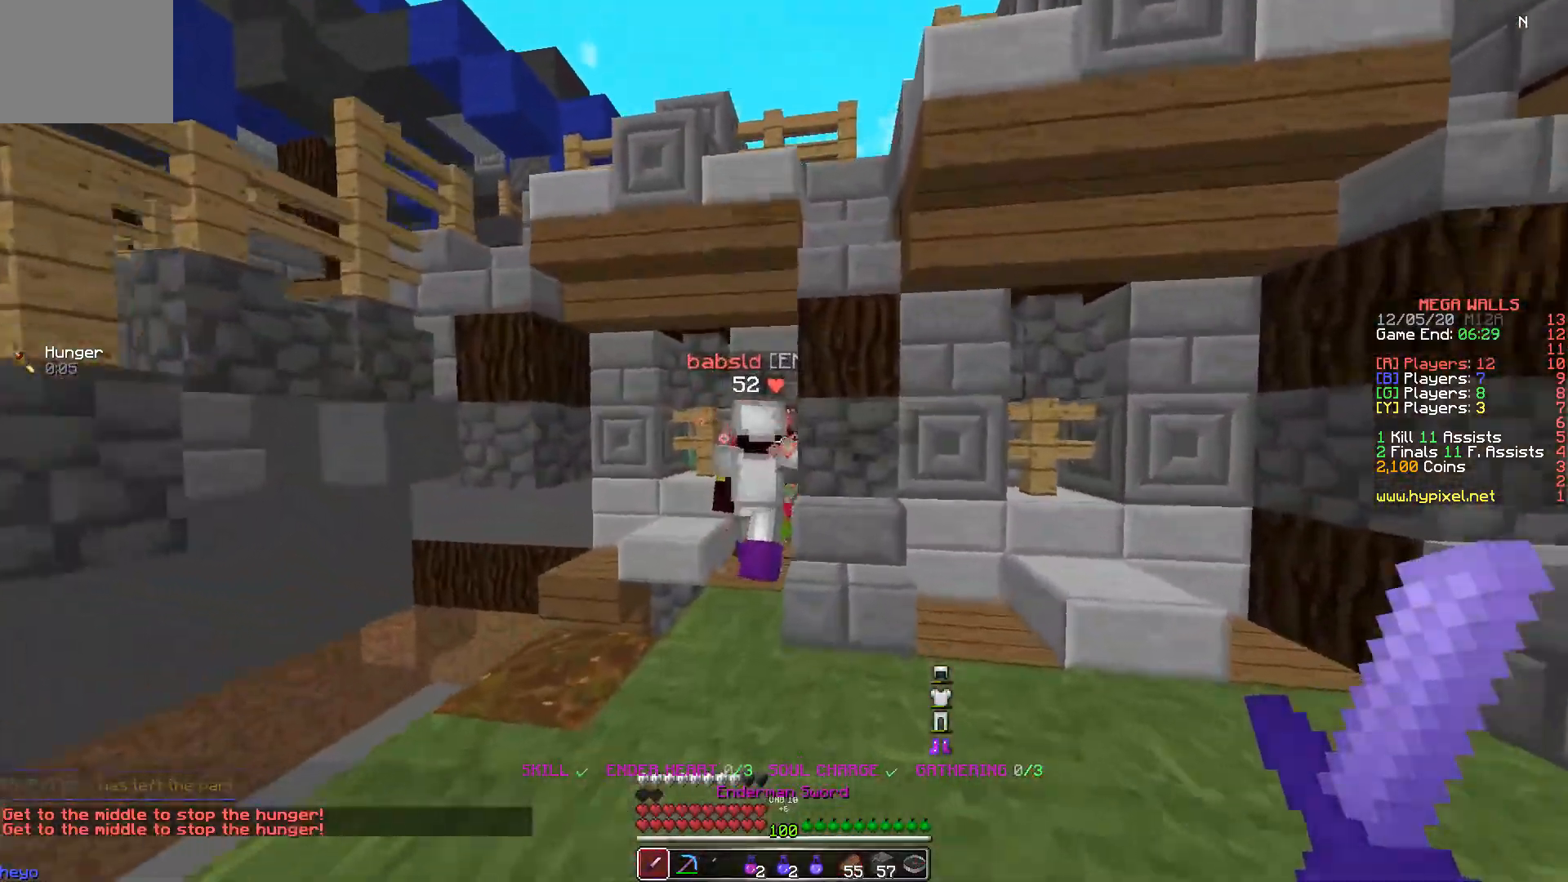
{"keys": ["a", "w"], "events": [[183, "a", "up"], [300, "a", "down"]]}
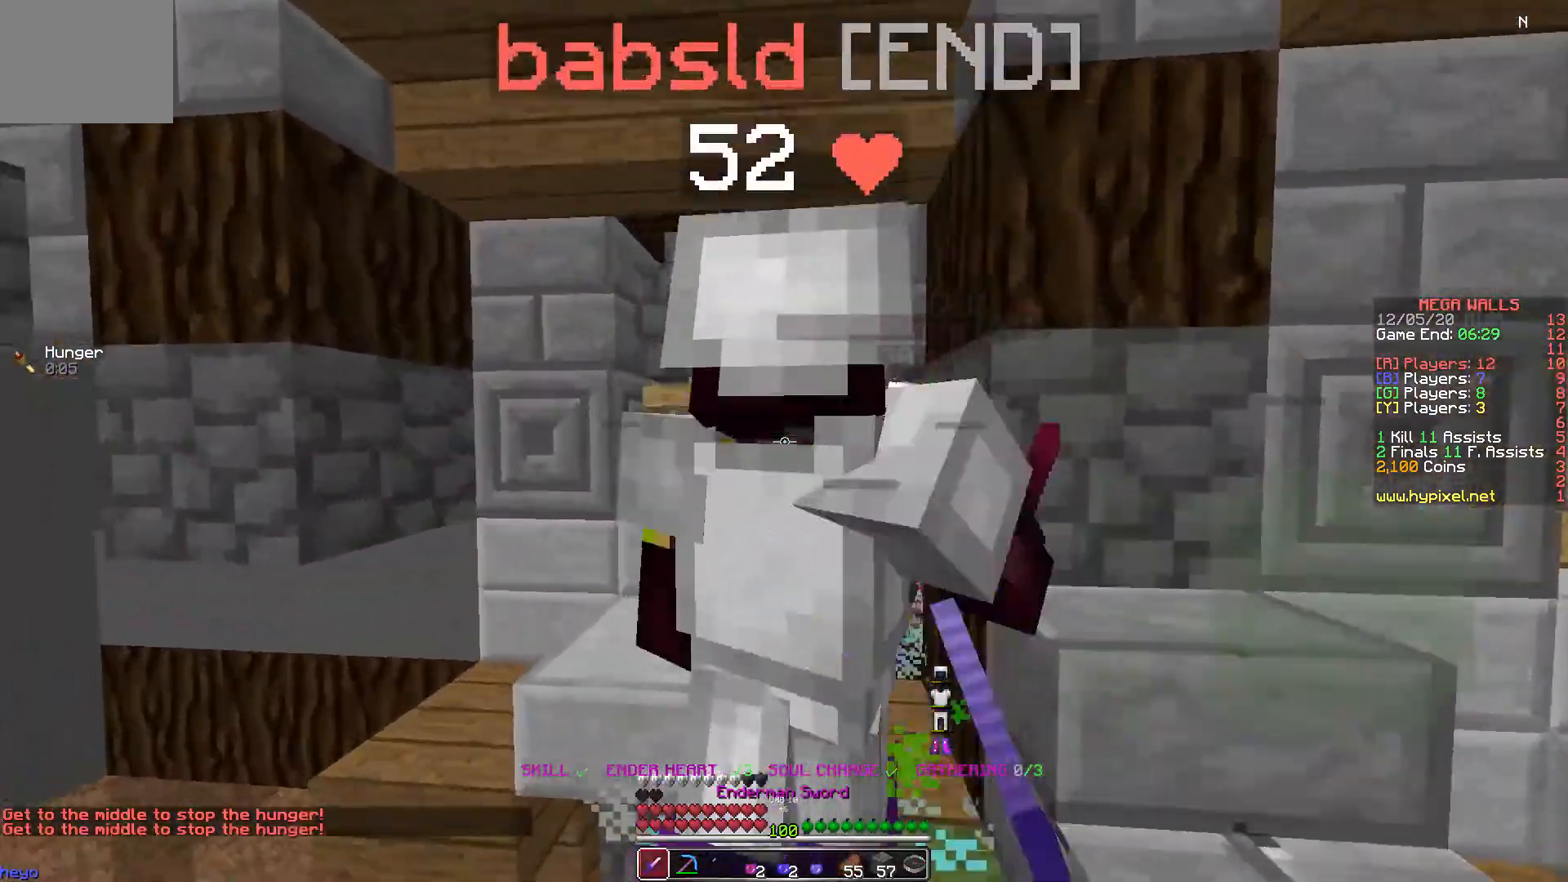
{"keys": ["w"], "events": [[117, "a", "up"], [150, "d", "down"], [267, "w", "up"], [333, "w", "down"], [400, "d", "up"]]}